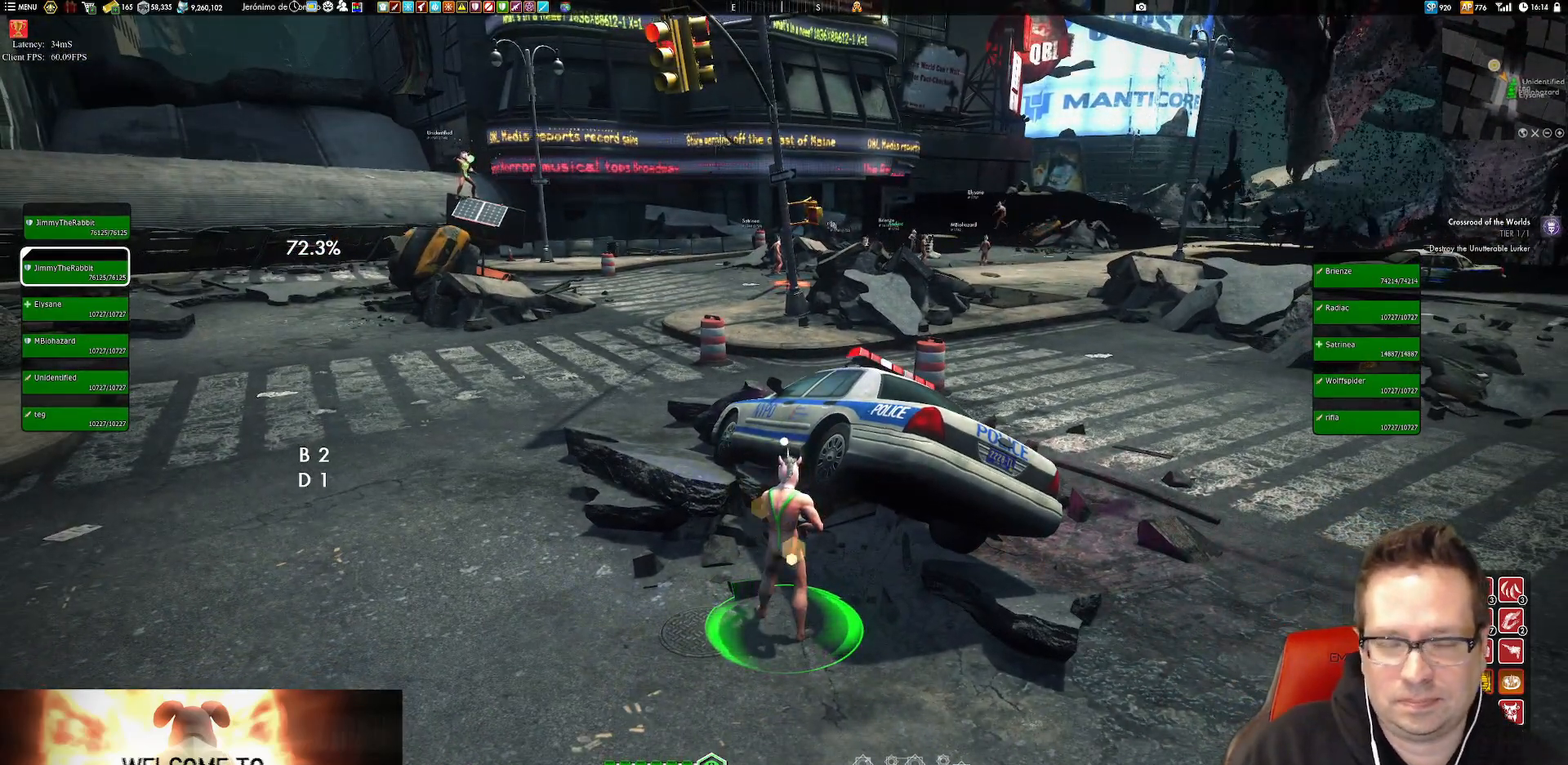
Gameplay with a controller (Xbox layout); each line is a JSON object with the inputs held at the frame after it. "events" lists button and stick changes between this image and that frame as [ms after this image, input, new state], when the widget could be followed in between. Not read: HOME L1 L3 R3.
{"buttons": [], "left_stick": "center", "right_stick": "center", "events": []}
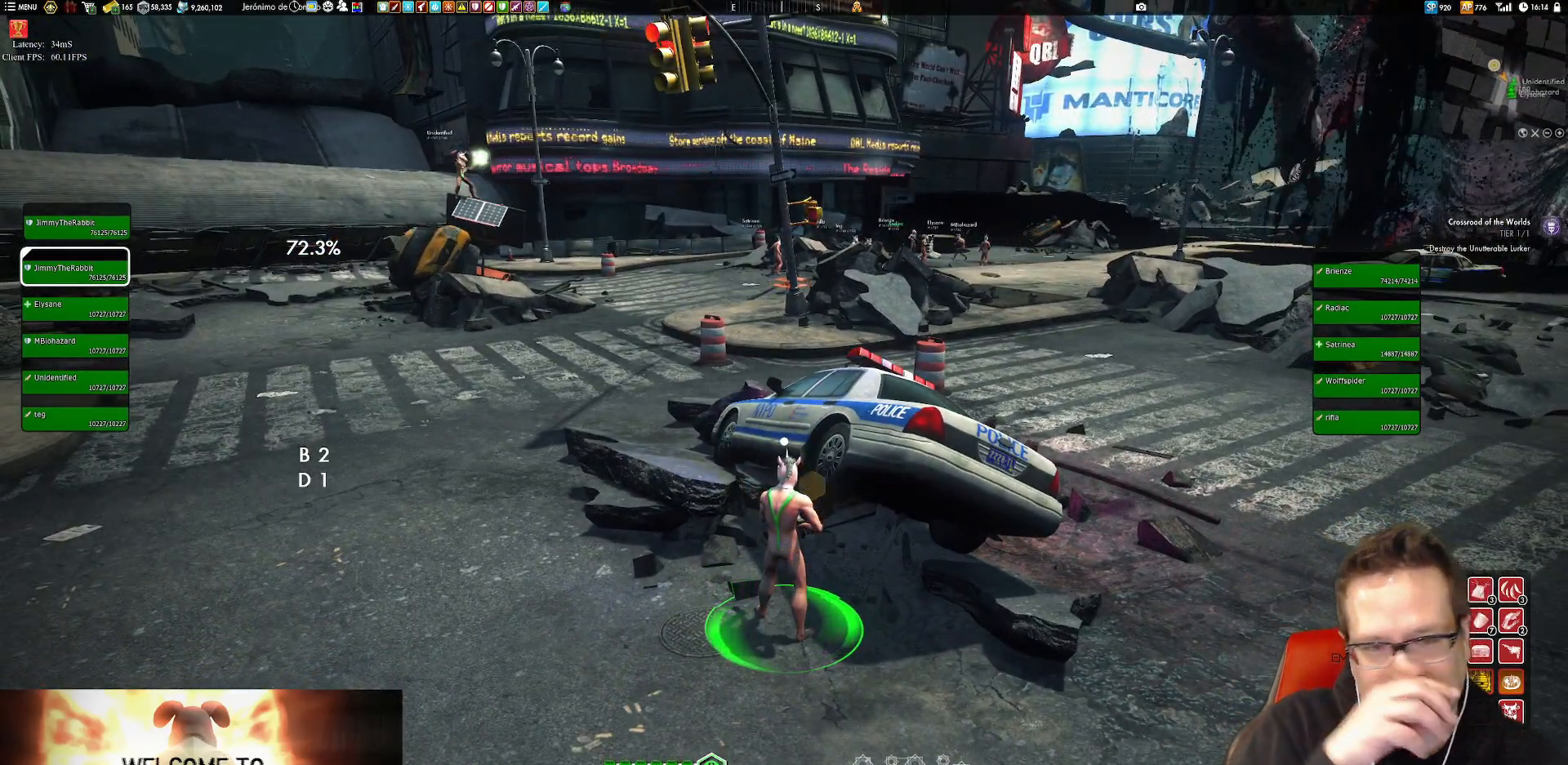
{"buttons": [], "left_stick": "center", "right_stick": "center", "events": []}
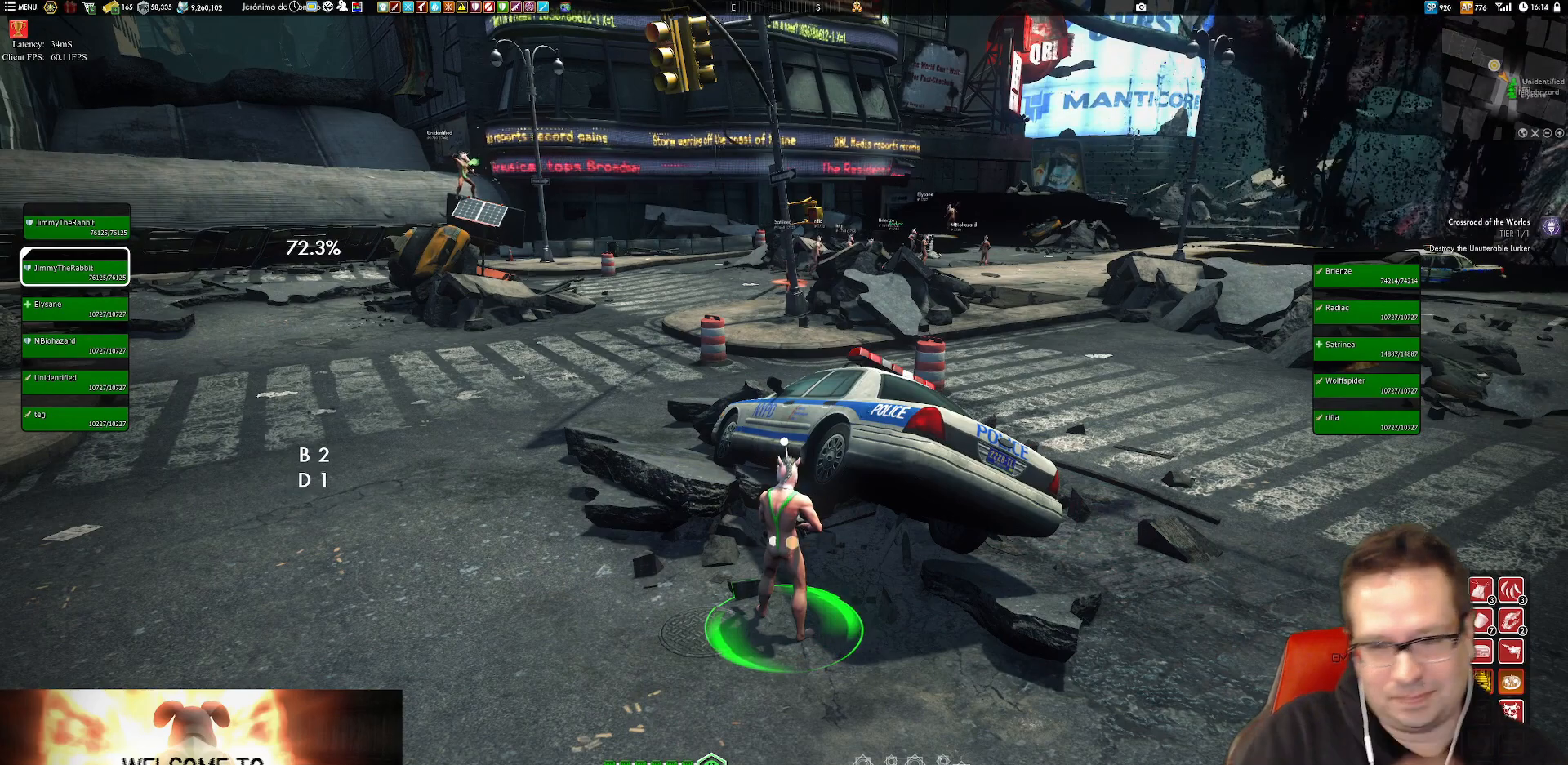
{"buttons": [], "left_stick": "center", "right_stick": "center", "events": []}
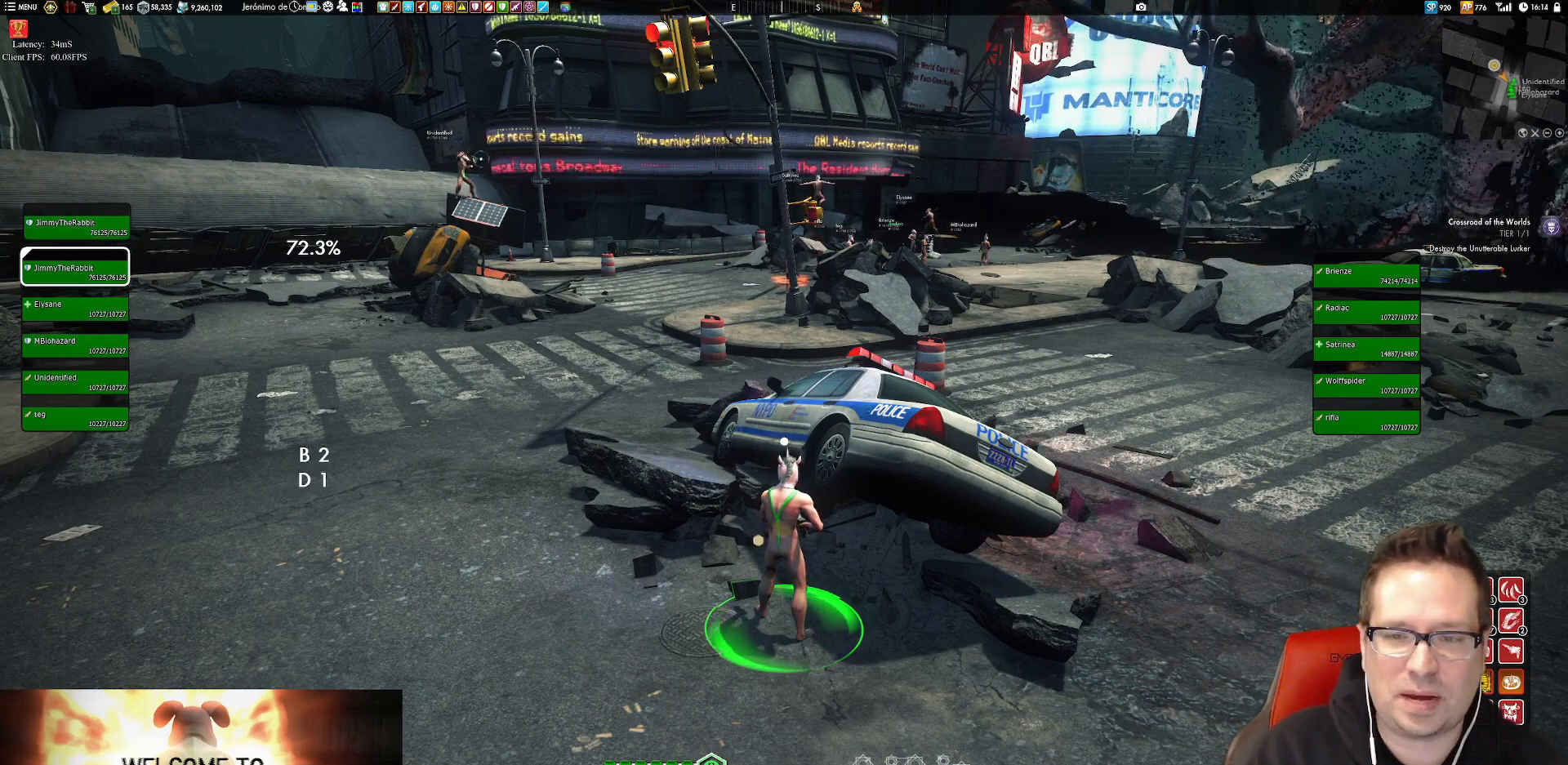
{"buttons": [], "left_stick": "center", "right_stick": "center", "events": [[384, "Y", "down"], [484, "Y", "up"]]}
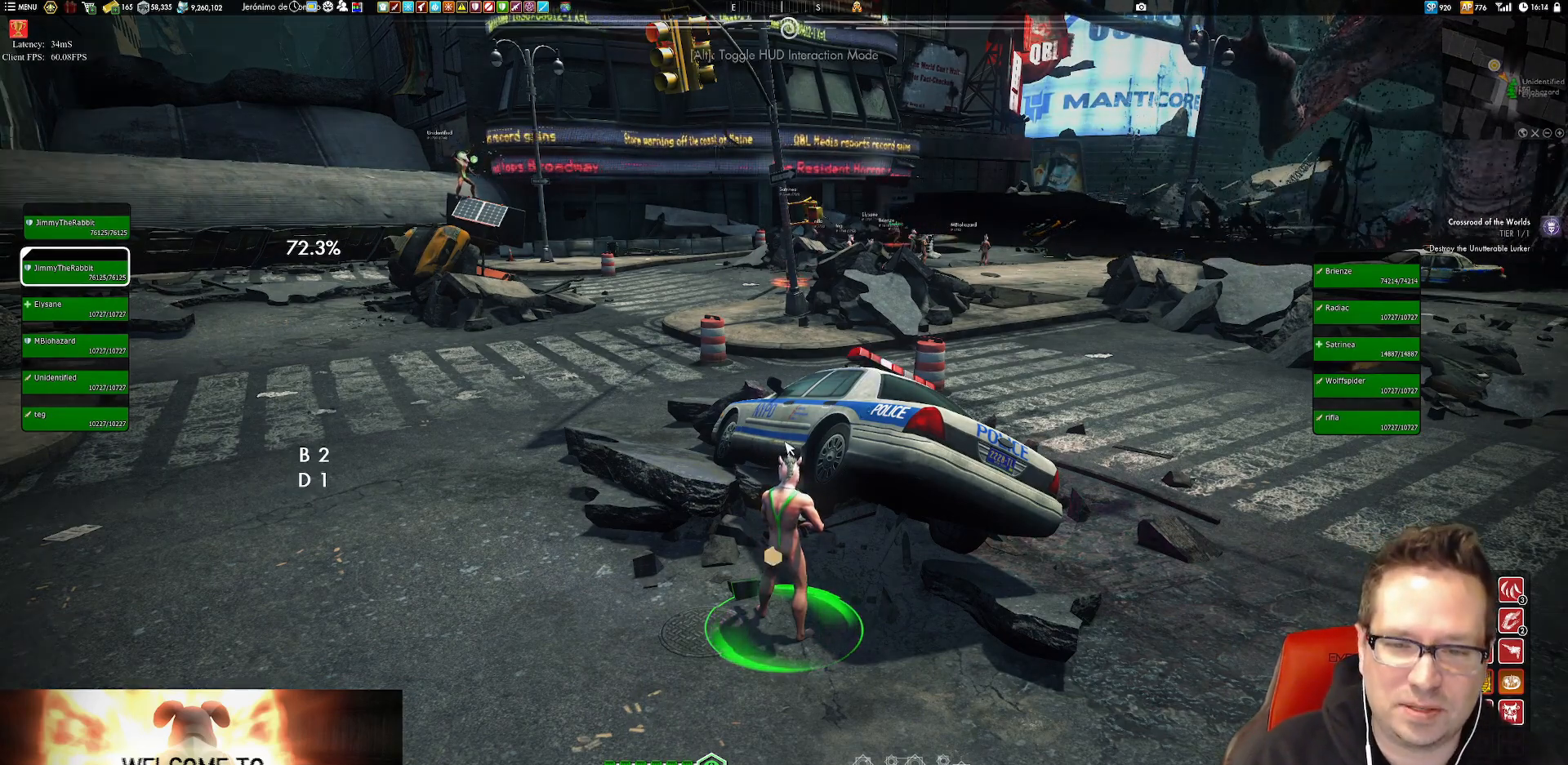
{"buttons": [], "left_stick": "up", "right_stick": "center", "events": [[17, "left_stick", "down"], [217, "left_stick", "center"], [384, "left_stick", "up"]]}
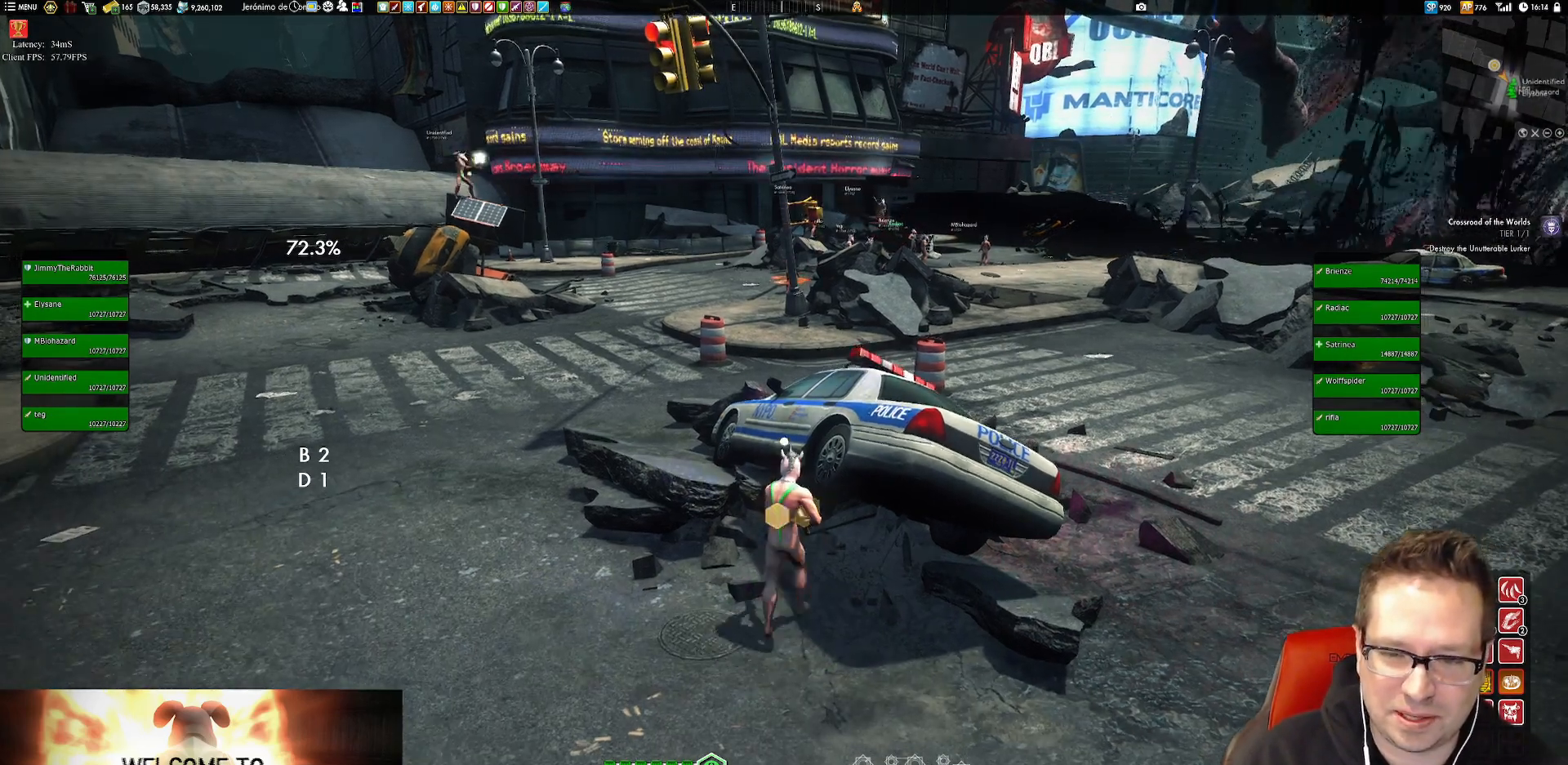
{"buttons": [], "left_stick": "center", "right_stick": "center", "events": [[16, "left_stick", "center"]]}
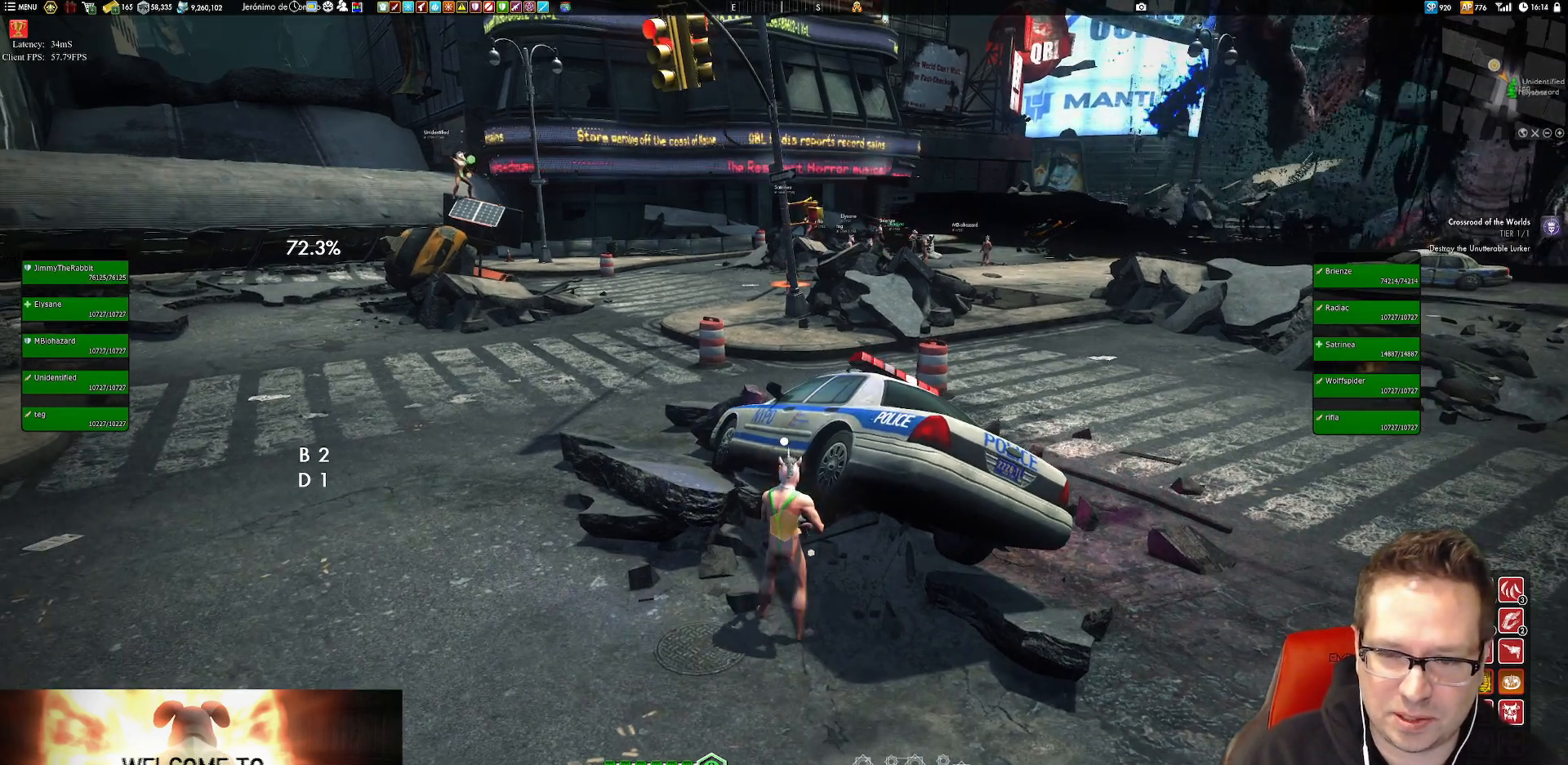
{"buttons": [], "left_stick": "center", "right_stick": "center", "events": [[384, "X", "down"], [417, "X", "up"]]}
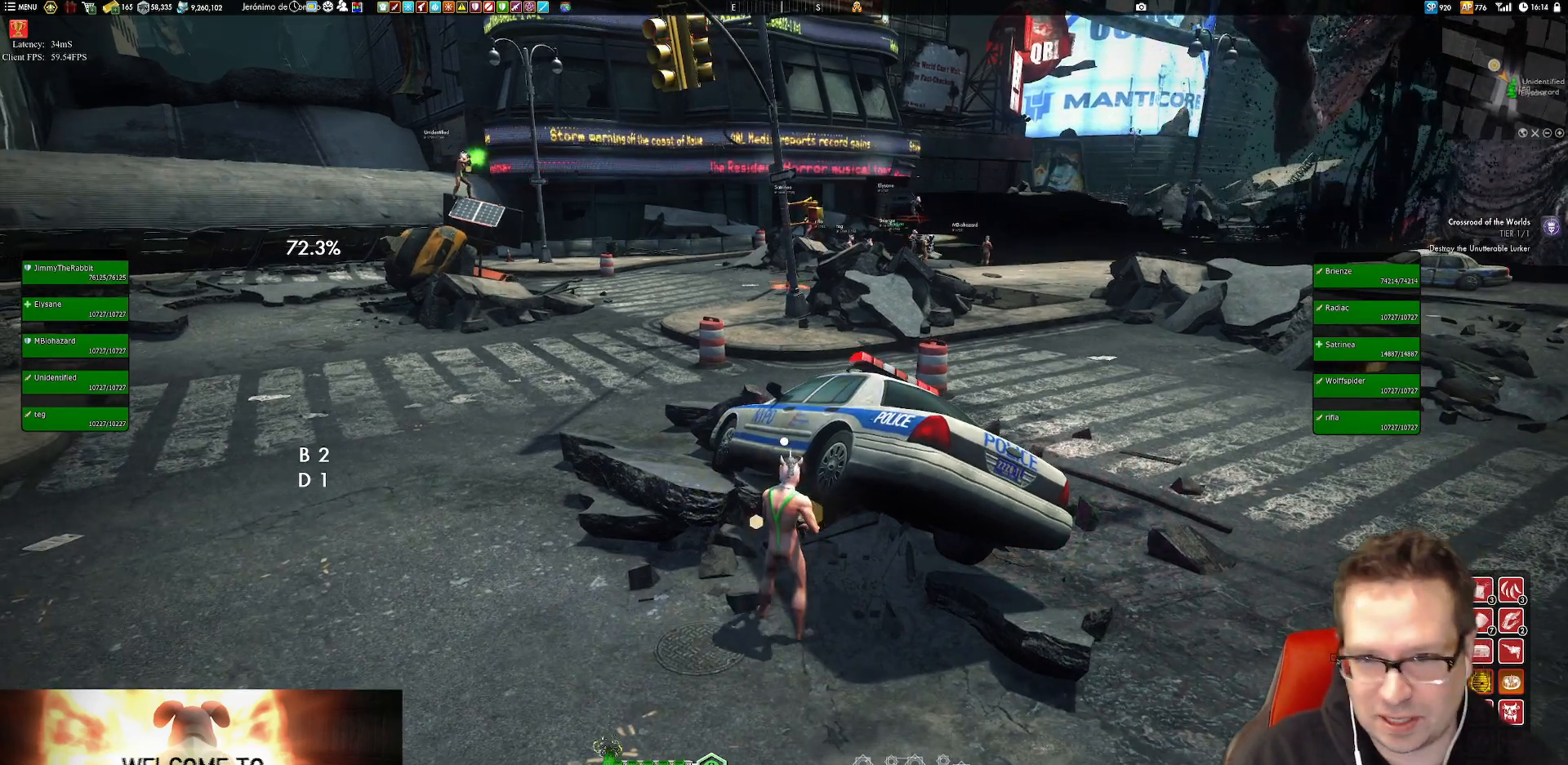
{"buttons": ["X"], "left_stick": "center", "right_stick": "center", "events": [[450, "X", "down"]]}
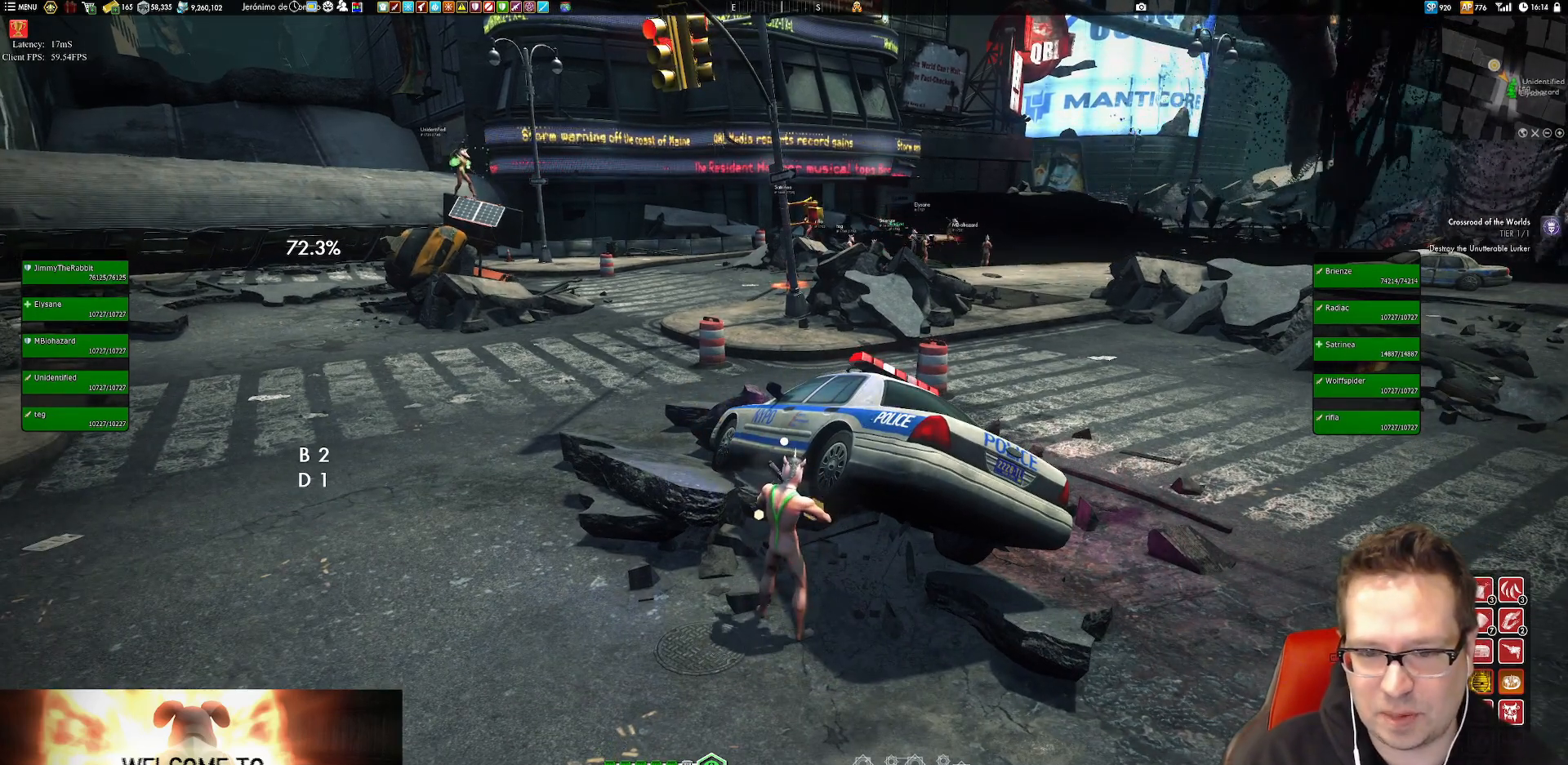
{"buttons": [], "left_stick": "center", "right_stick": "center", "events": [[17, "X", "up"]]}
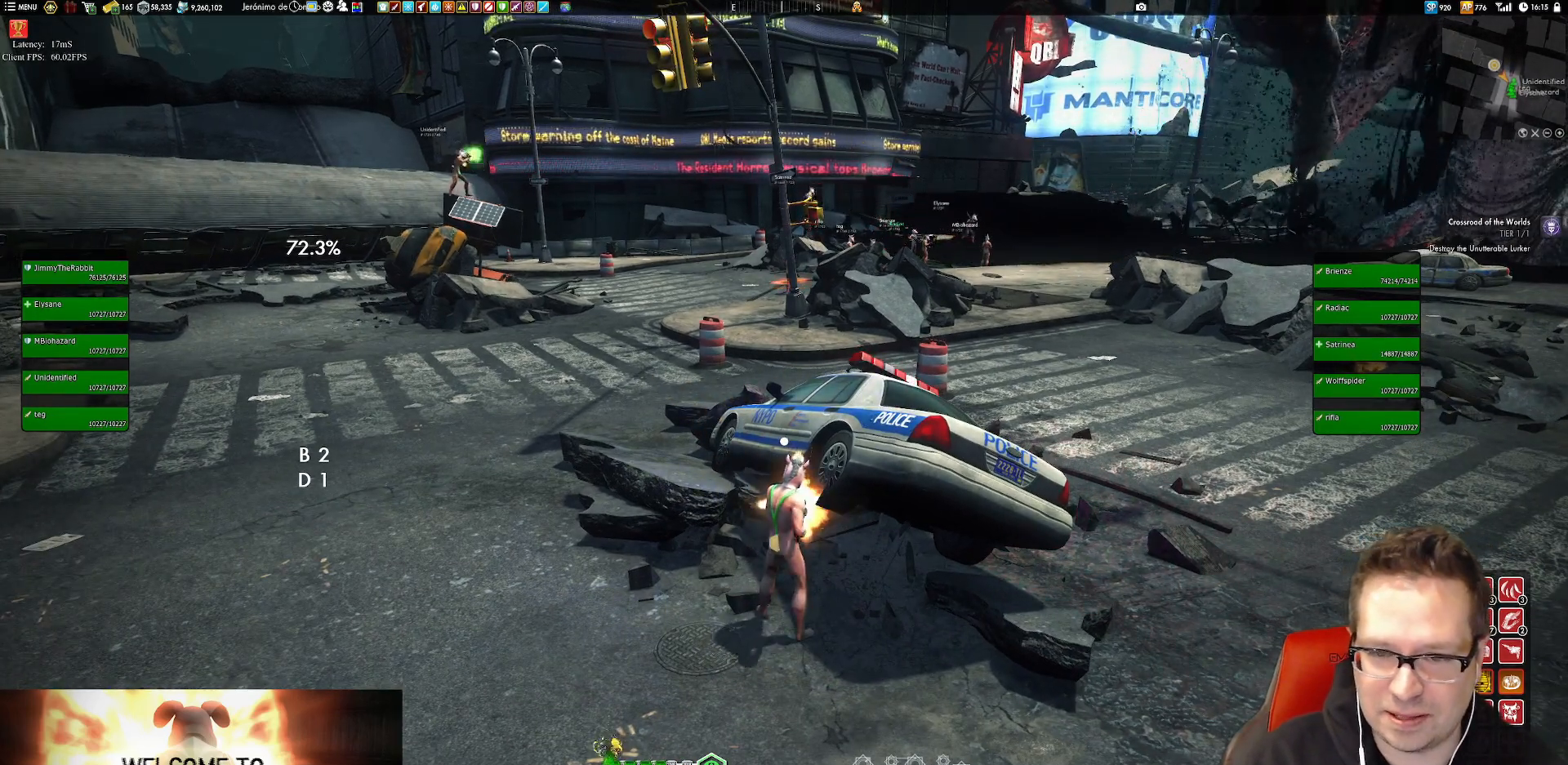
{"buttons": [], "left_stick": "center", "right_stick": "center", "events": [[16, "X", "down"], [117, "X", "up"]]}
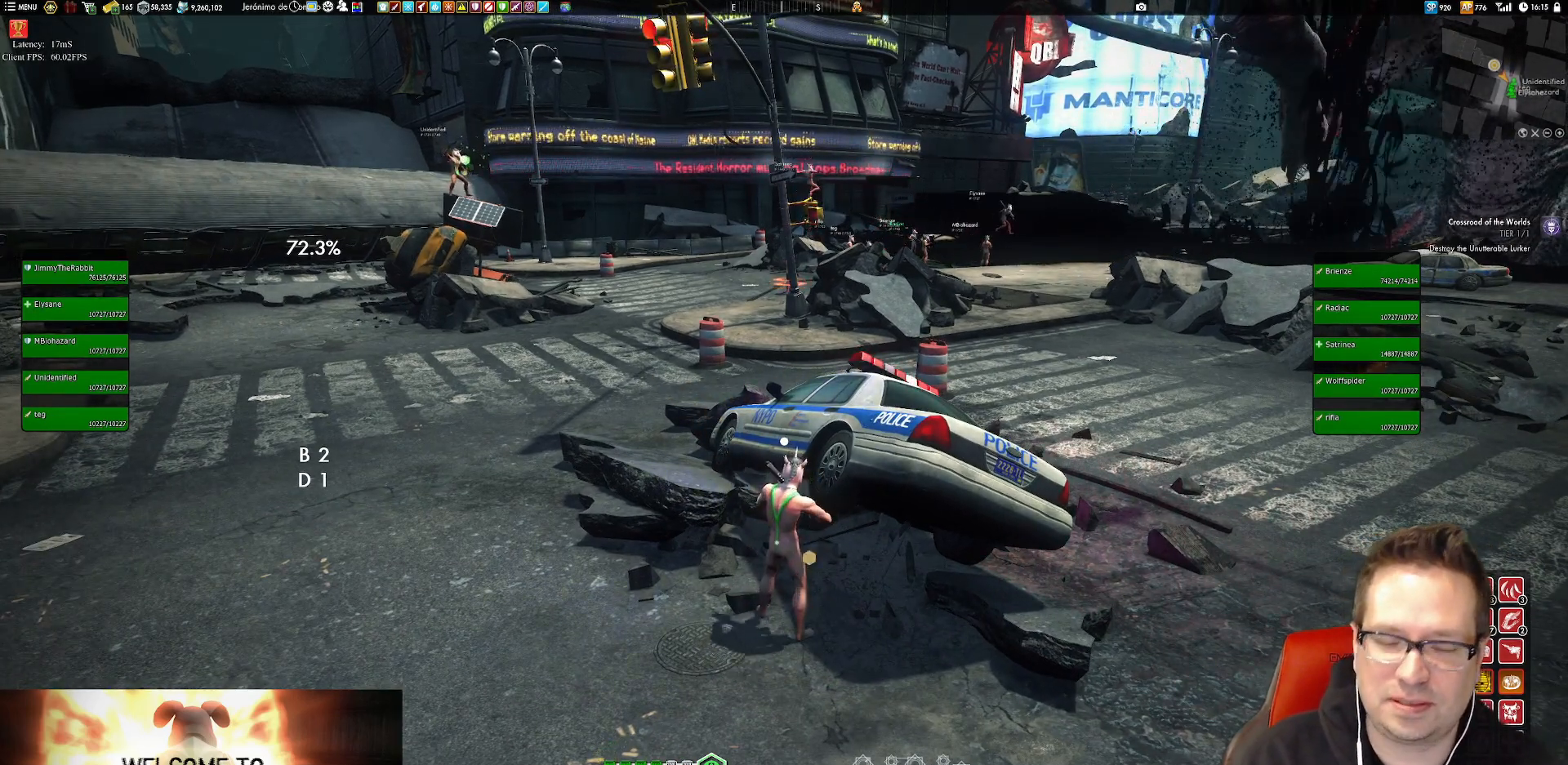
{"buttons": [], "left_stick": "center", "right_stick": "center", "events": [[284, "X", "down"], [351, "X", "up"]]}
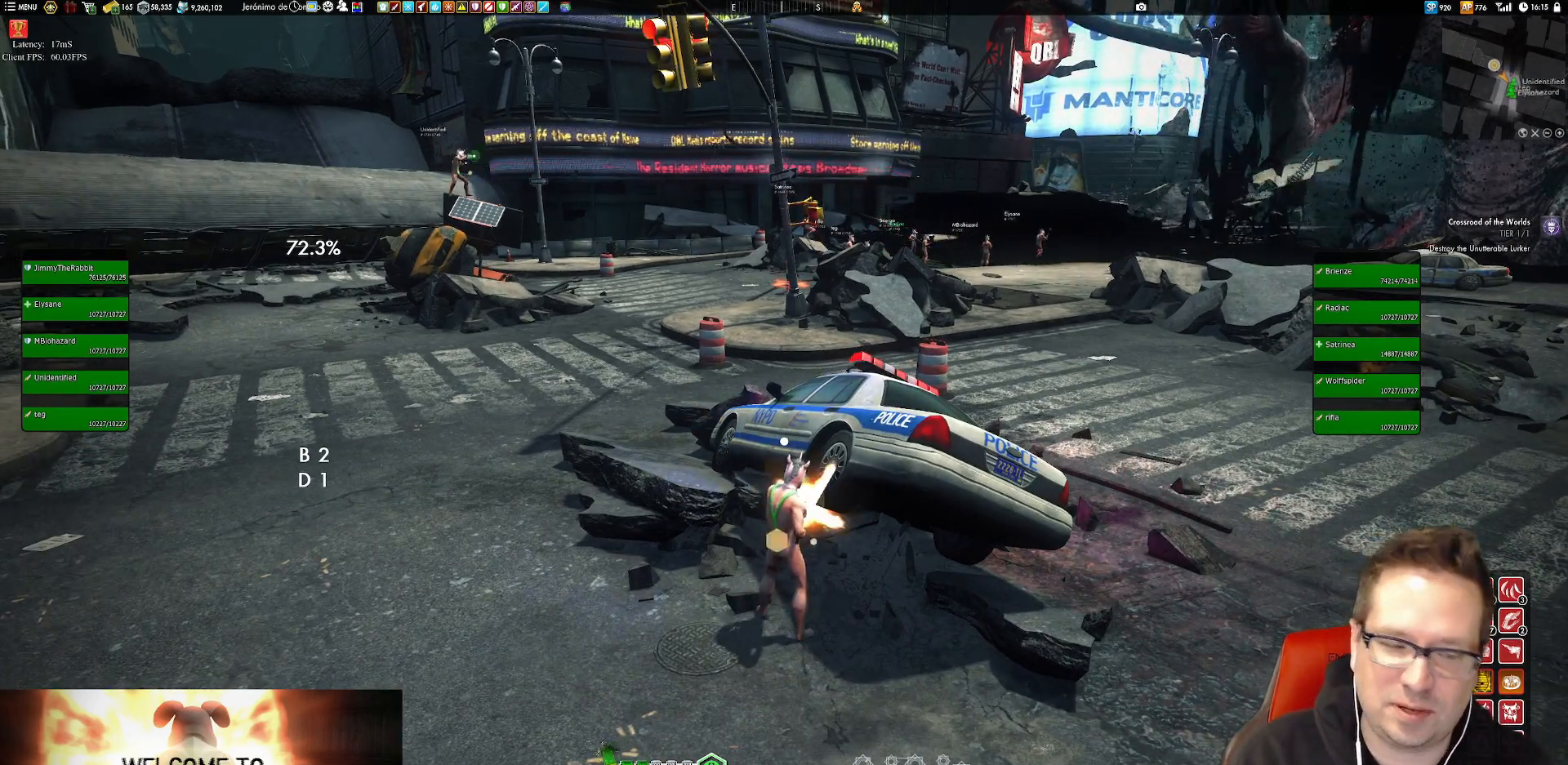
{"buttons": ["X"], "left_stick": "center", "right_stick": "center", "events": [[484, "X", "down"]]}
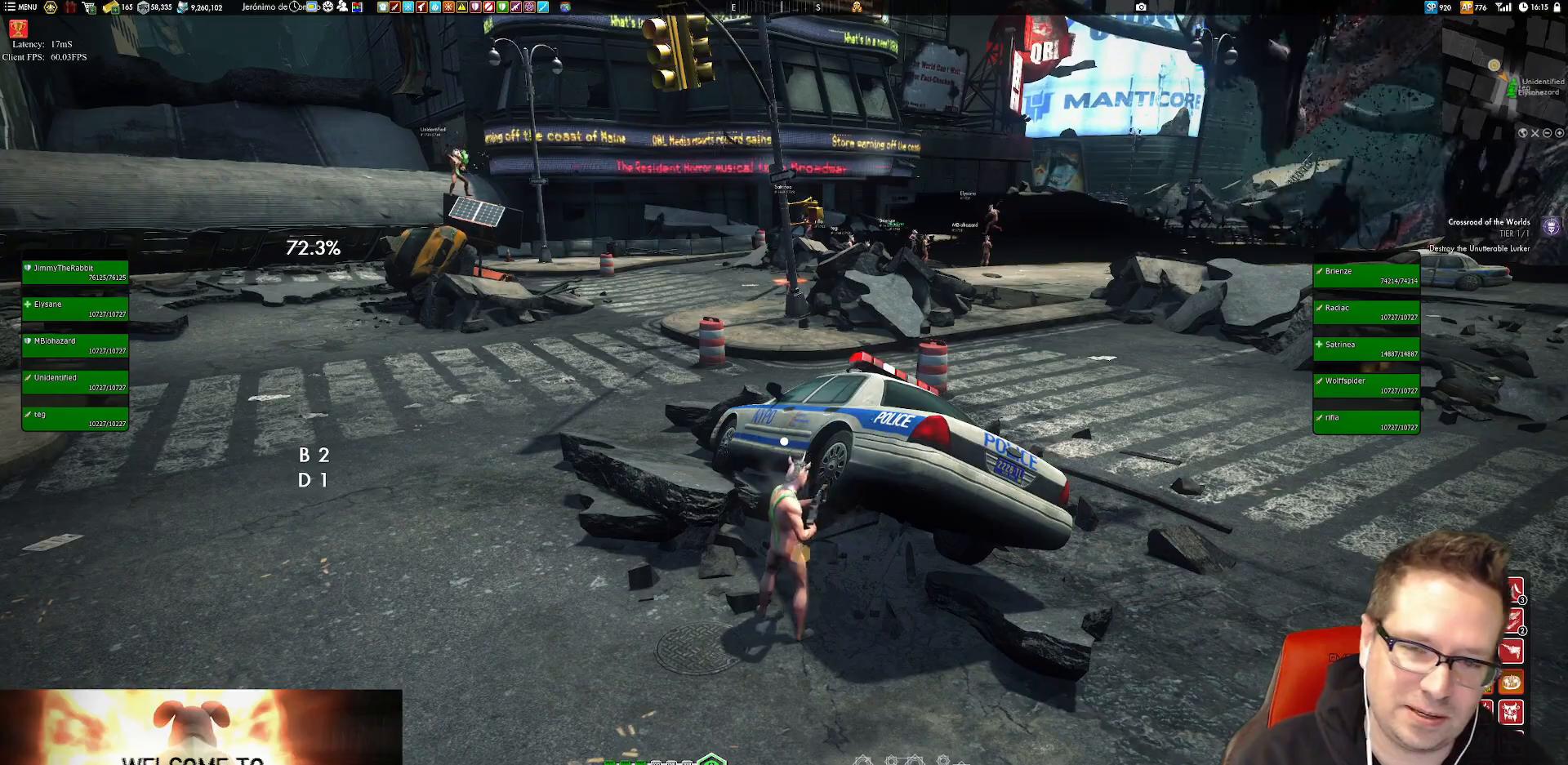
{"buttons": [], "left_stick": "center", "right_stick": "center", "events": [[117, "X", "up"]]}
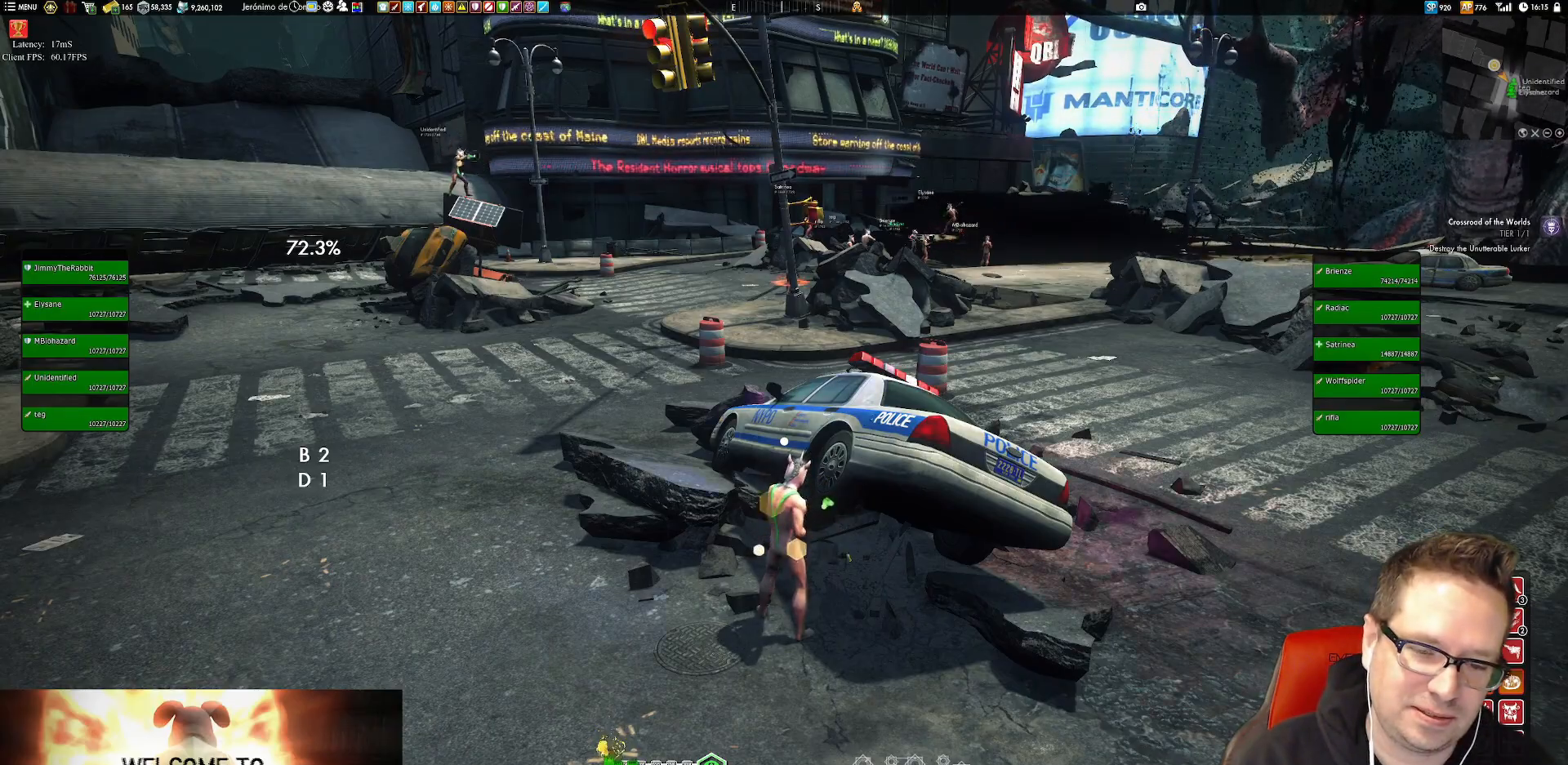
{"buttons": [], "left_stick": "center", "right_stick": "left", "events": [[50, "X", "down"], [83, "X", "up"], [317, "right_stick", "up-left"], [384, "right_stick", "left"]]}
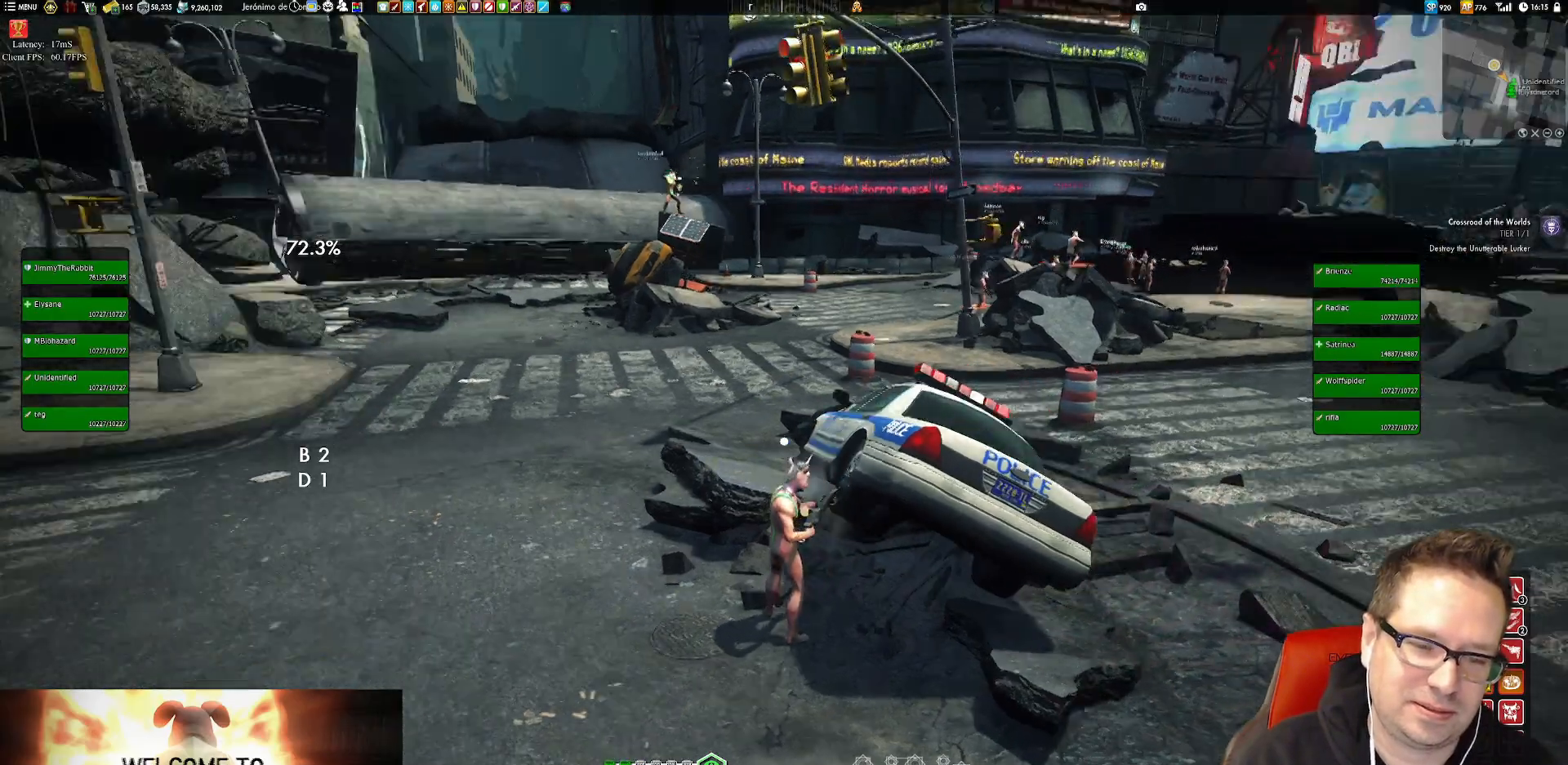
{"buttons": [], "left_stick": "center", "right_stick": "center", "events": [[50, "right_stick", "center"], [217, "X", "down"], [284, "X", "up"]]}
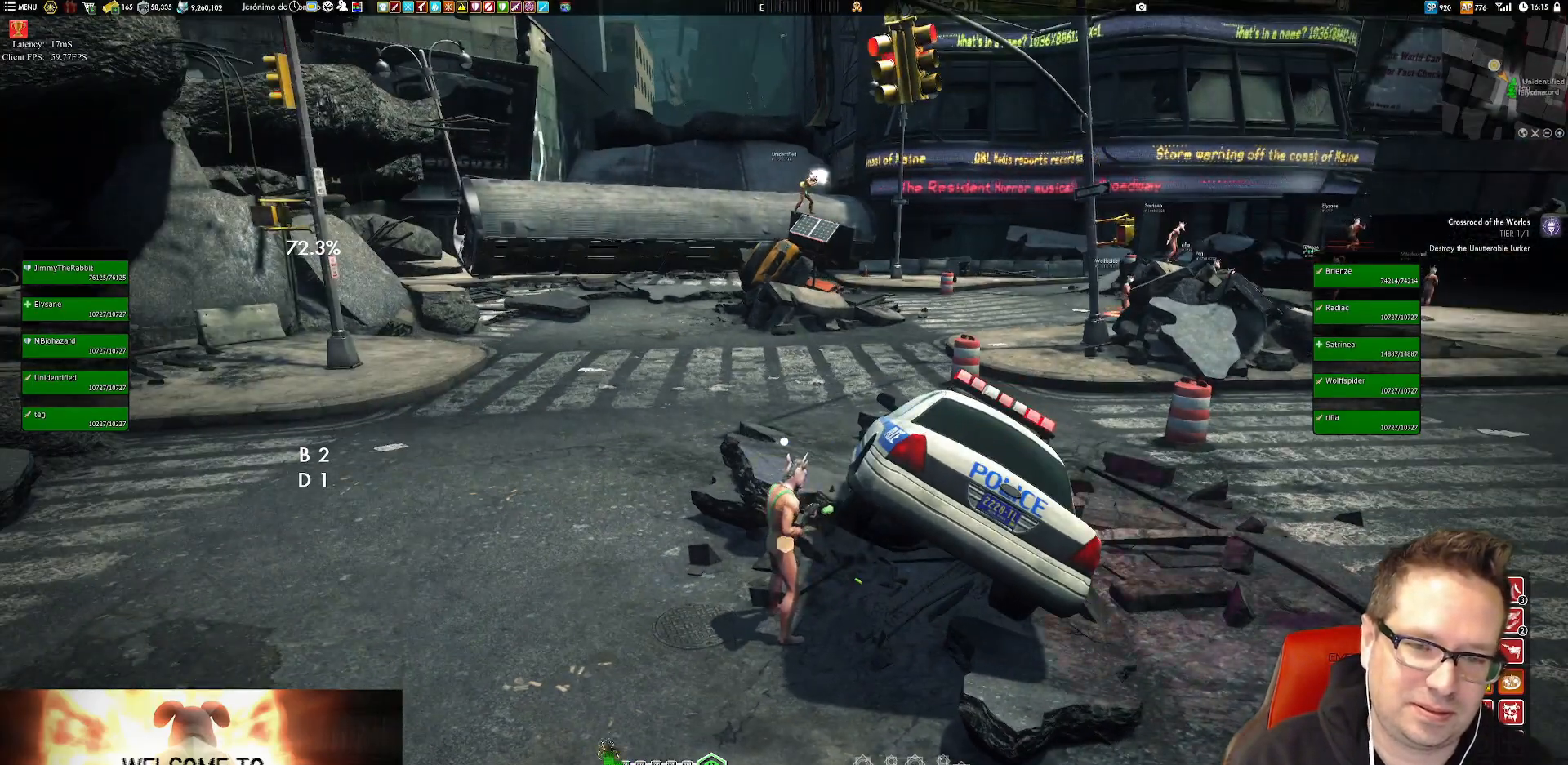
{"buttons": ["X"], "left_stick": "center", "right_stick": "center", "events": [[17, "right_stick", "right"], [283, "right_stick", "center"], [417, "X", "down"]]}
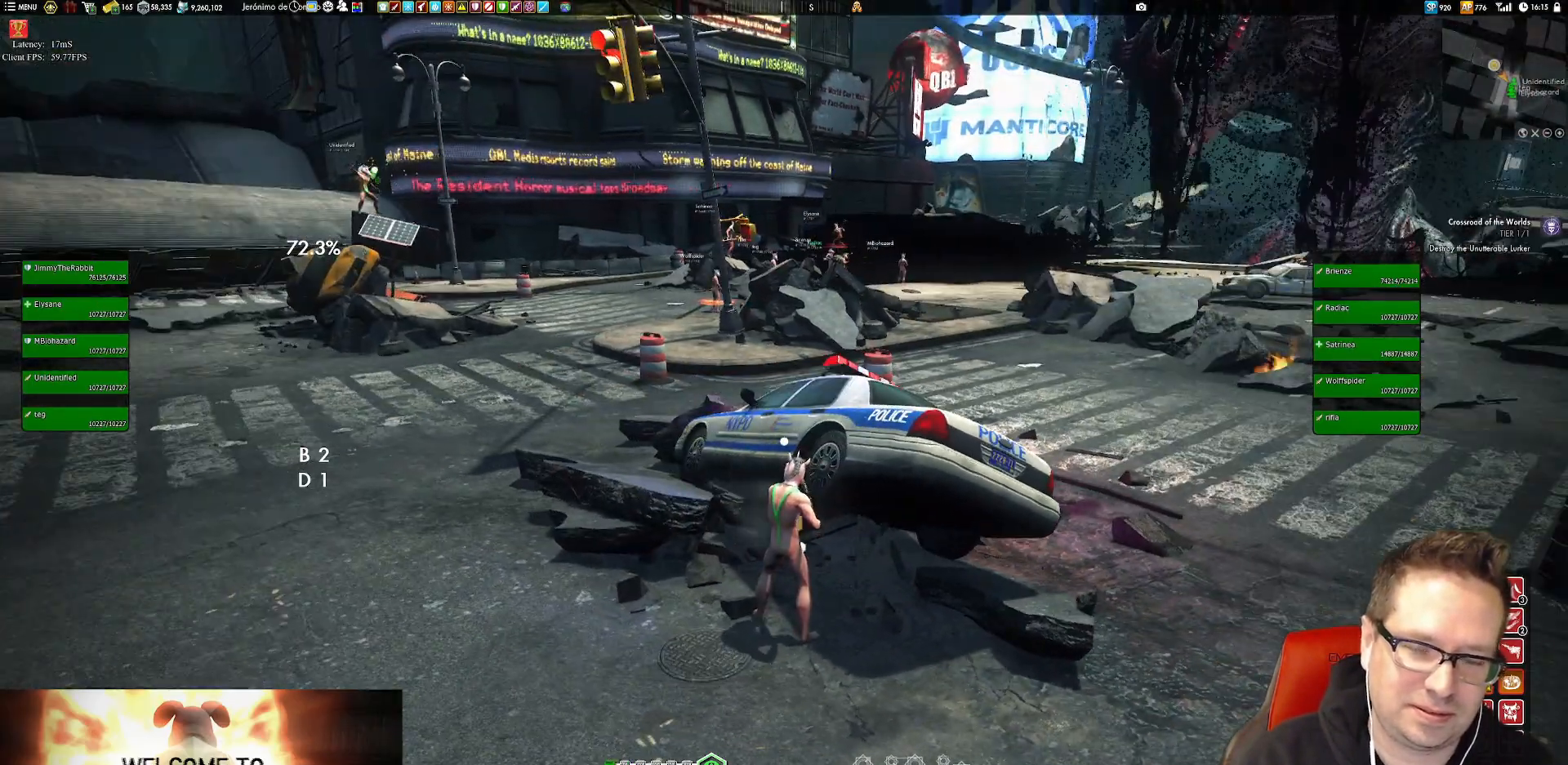
{"buttons": [], "left_stick": "center", "right_stick": "down-right", "events": [[17, "X", "up"], [84, "X", "down"], [184, "X", "up"], [451, "right_stick", "down-right"]]}
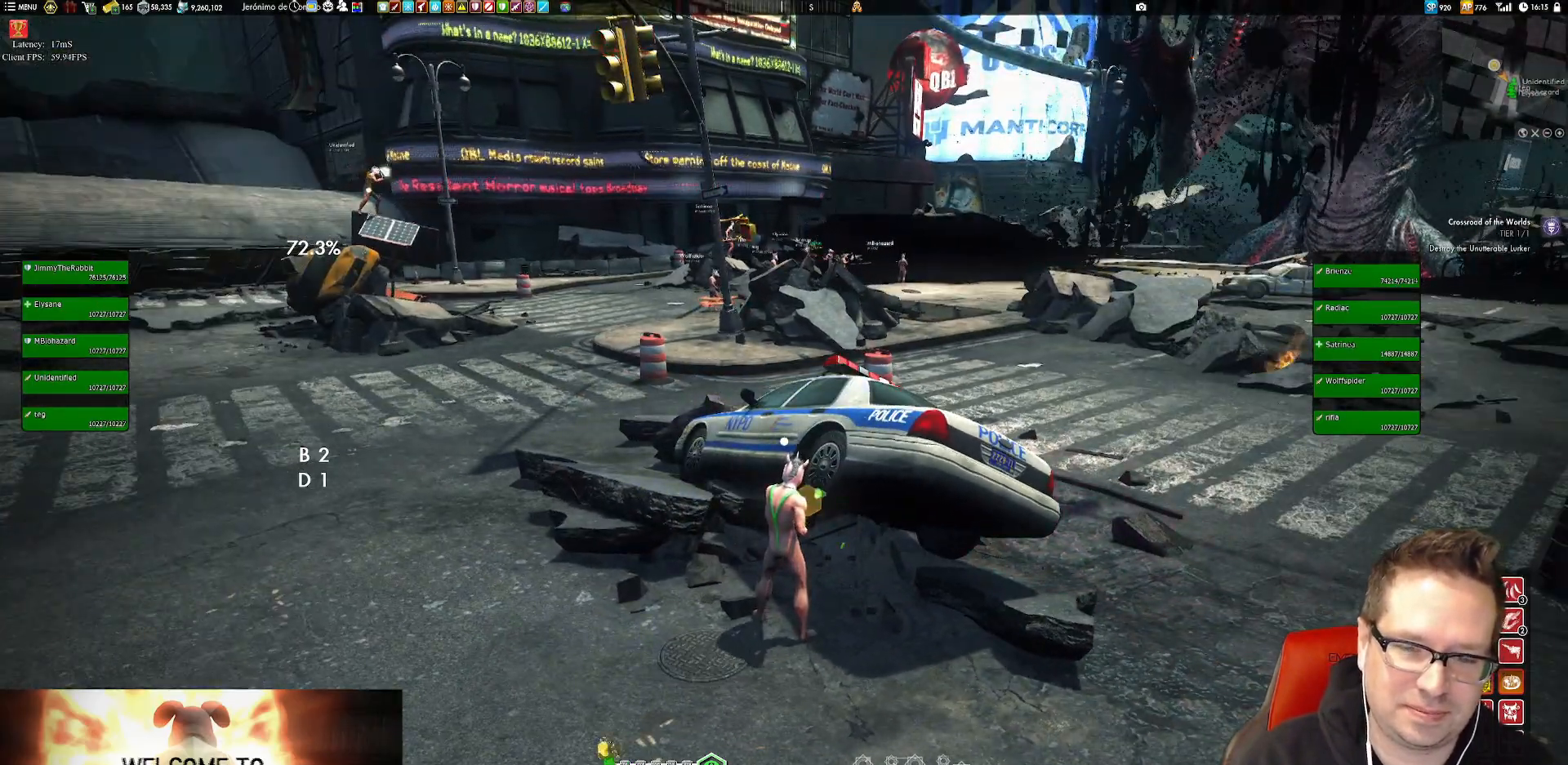
{"buttons": [], "left_stick": "center", "right_stick": "center", "events": [[50, "right_stick", "center"]]}
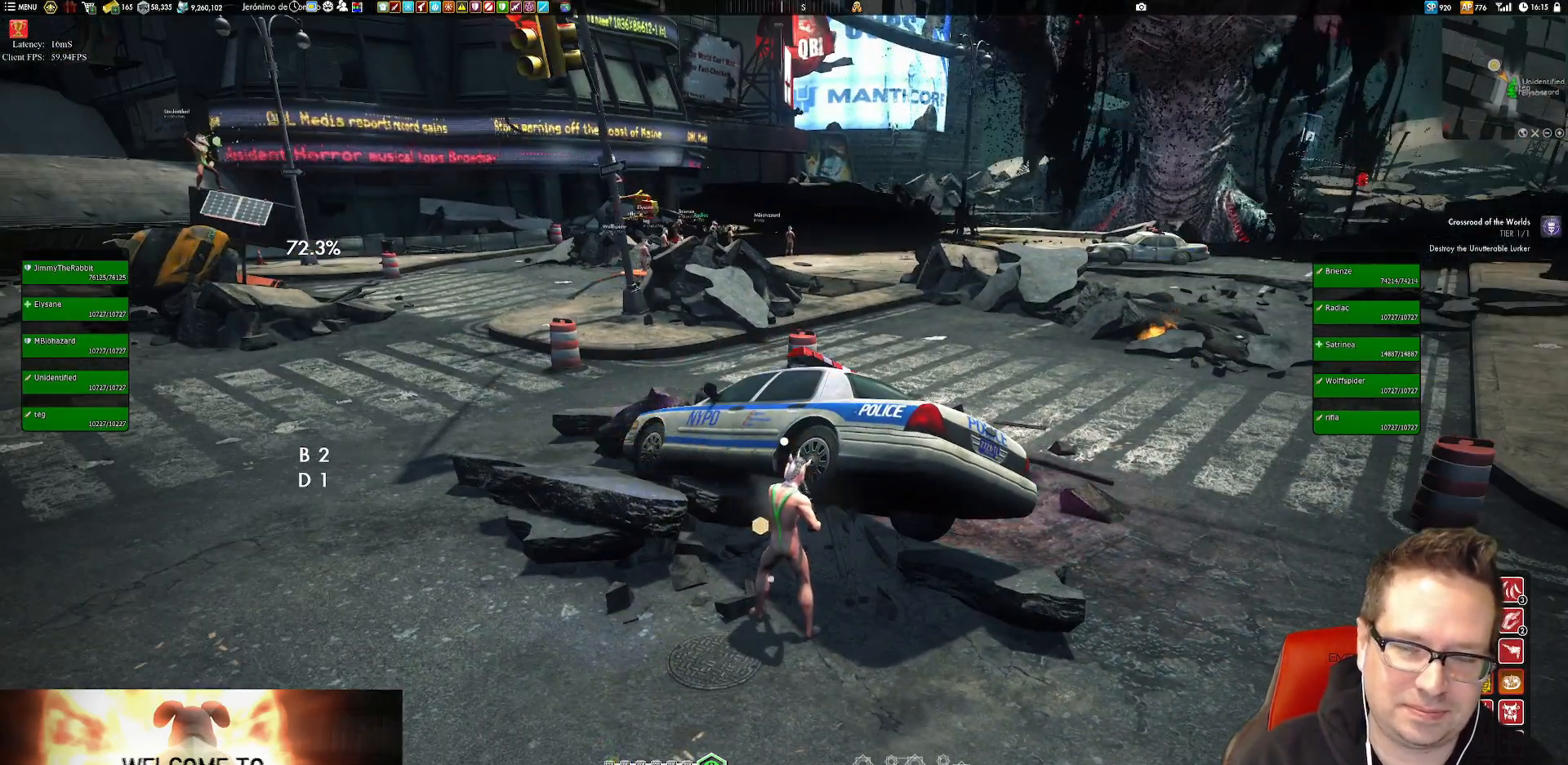
{"buttons": [], "left_stick": "center", "right_stick": "center", "events": [[351, "X", "down"], [417, "X", "up"]]}
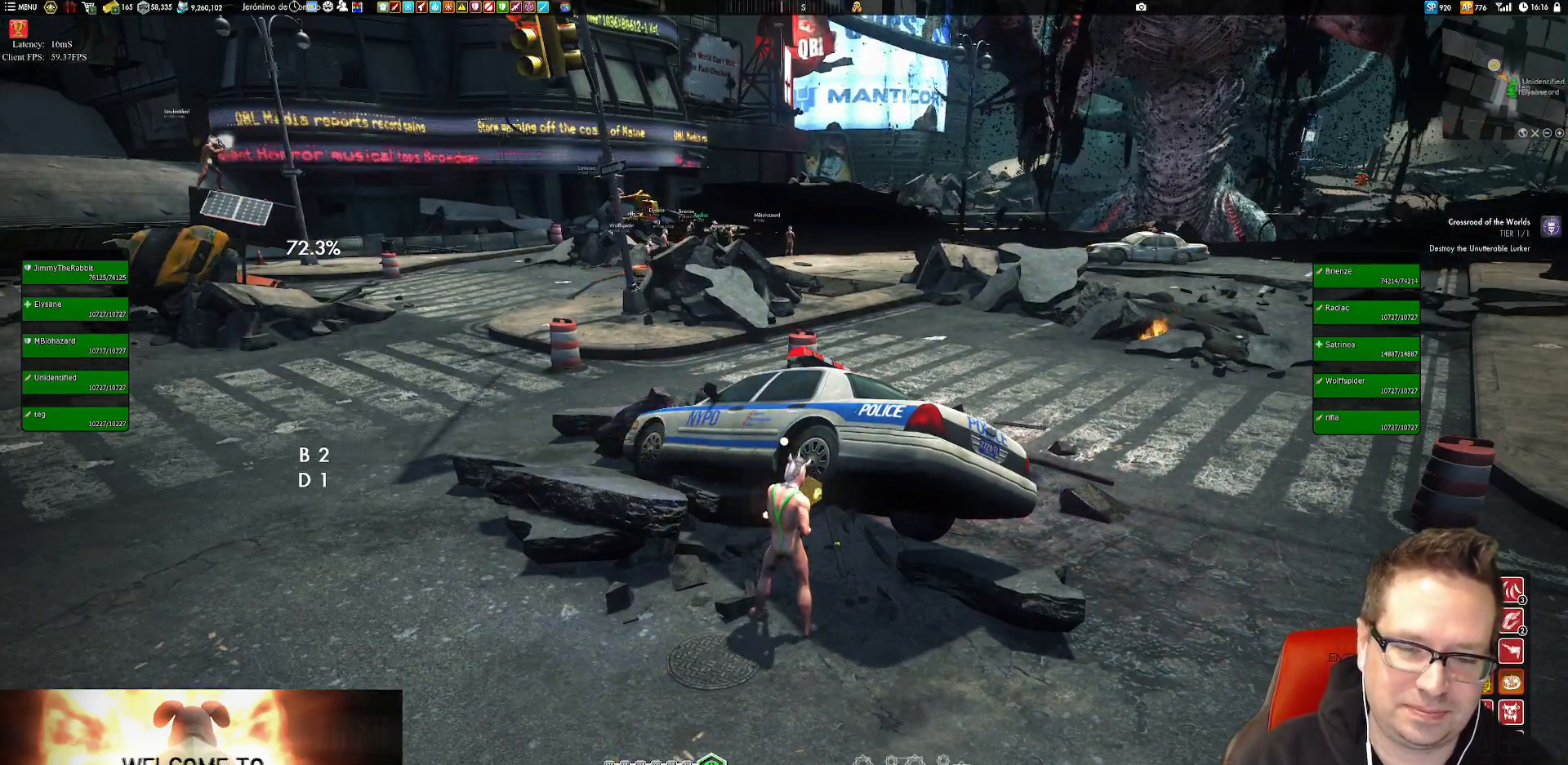
{"buttons": [], "left_stick": "center", "right_stick": "up-left", "events": [[17, "X", "down"], [183, "X", "up"], [417, "right_stick", "up-left"]]}
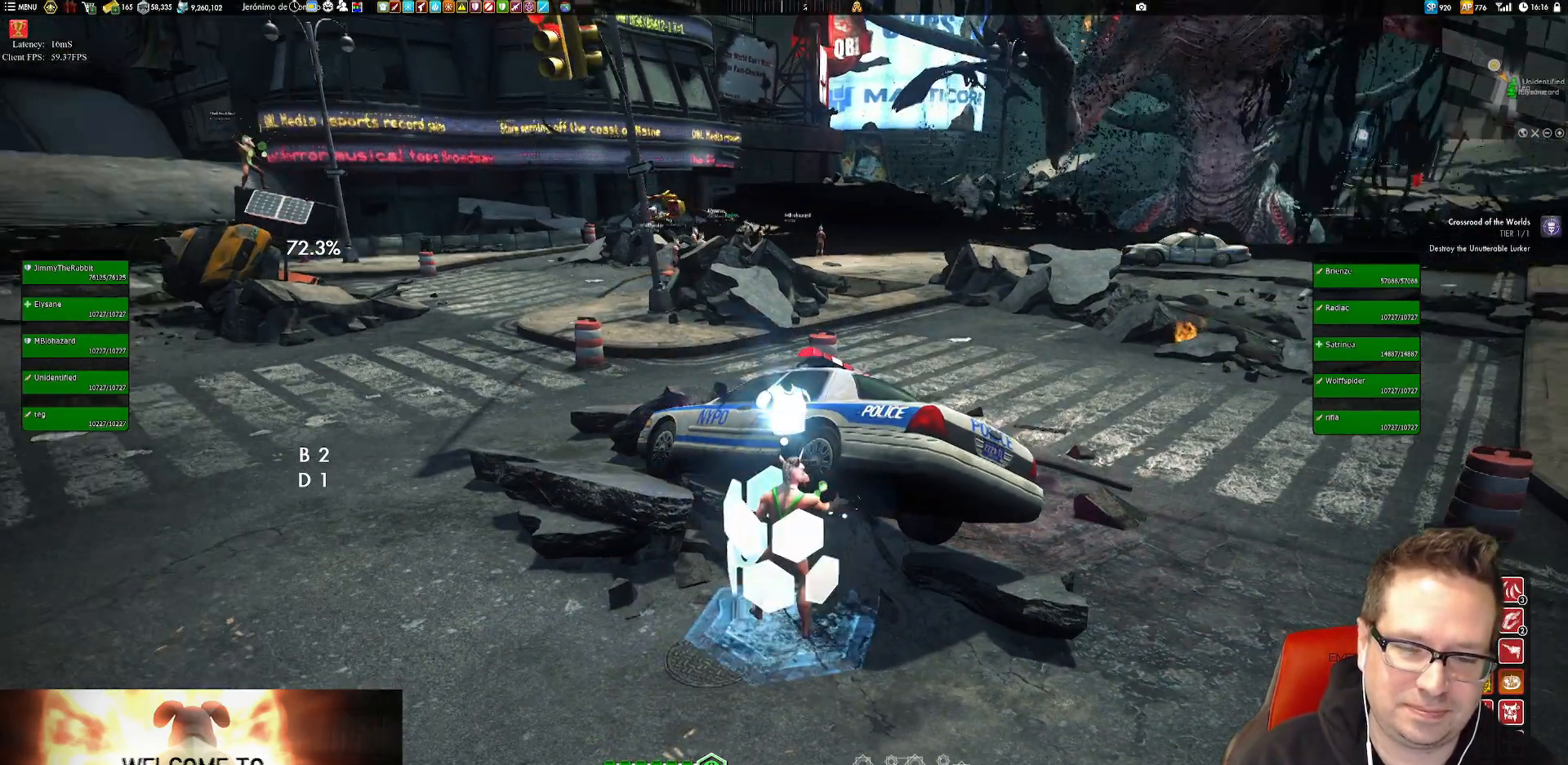
{"buttons": [], "left_stick": "center", "right_stick": "center", "events": [[84, "right_stick", "center"]]}
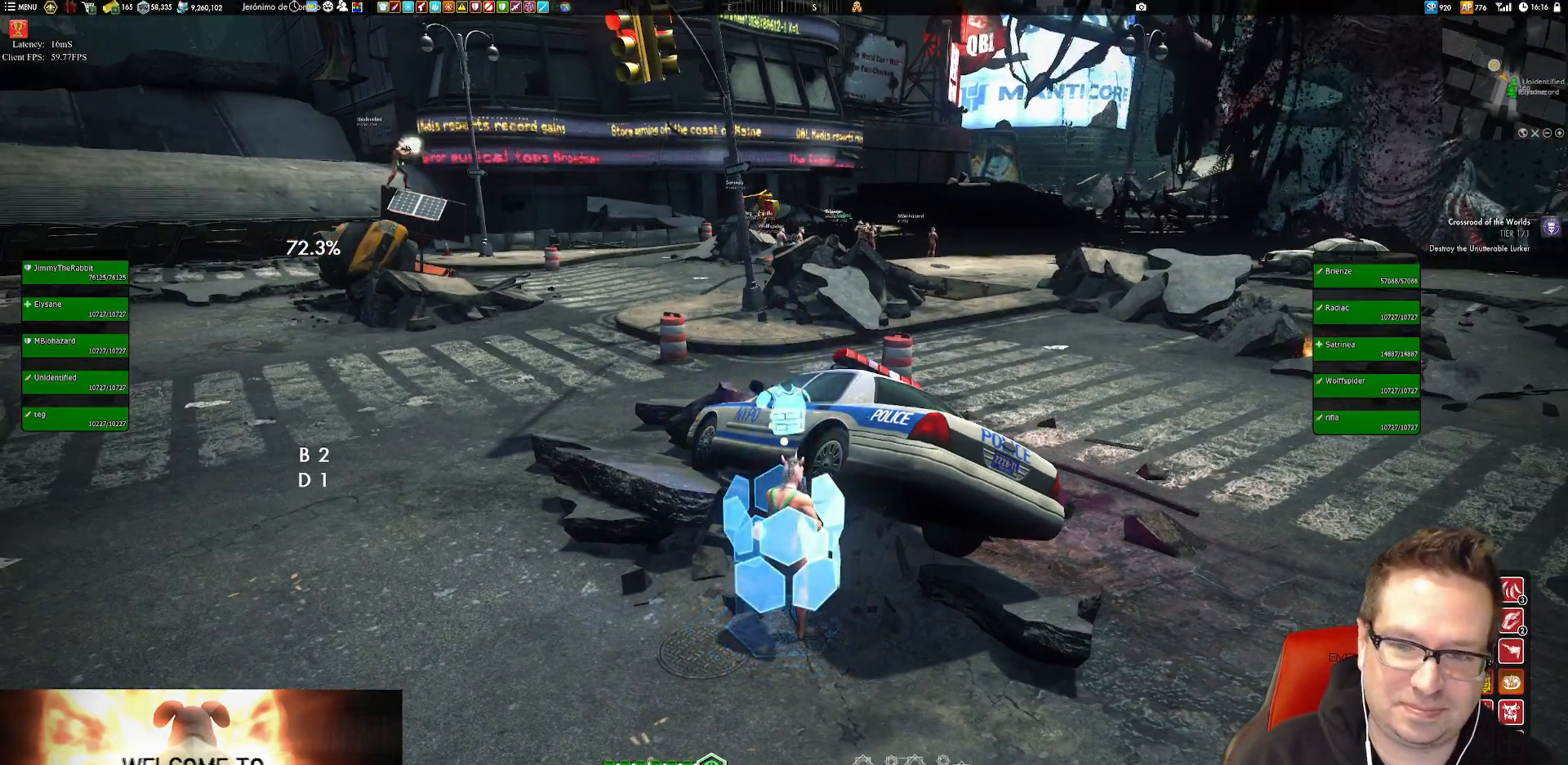
{"buttons": [], "left_stick": "center", "right_stick": "center", "events": [[217, "X", "down"], [317, "X", "up"]]}
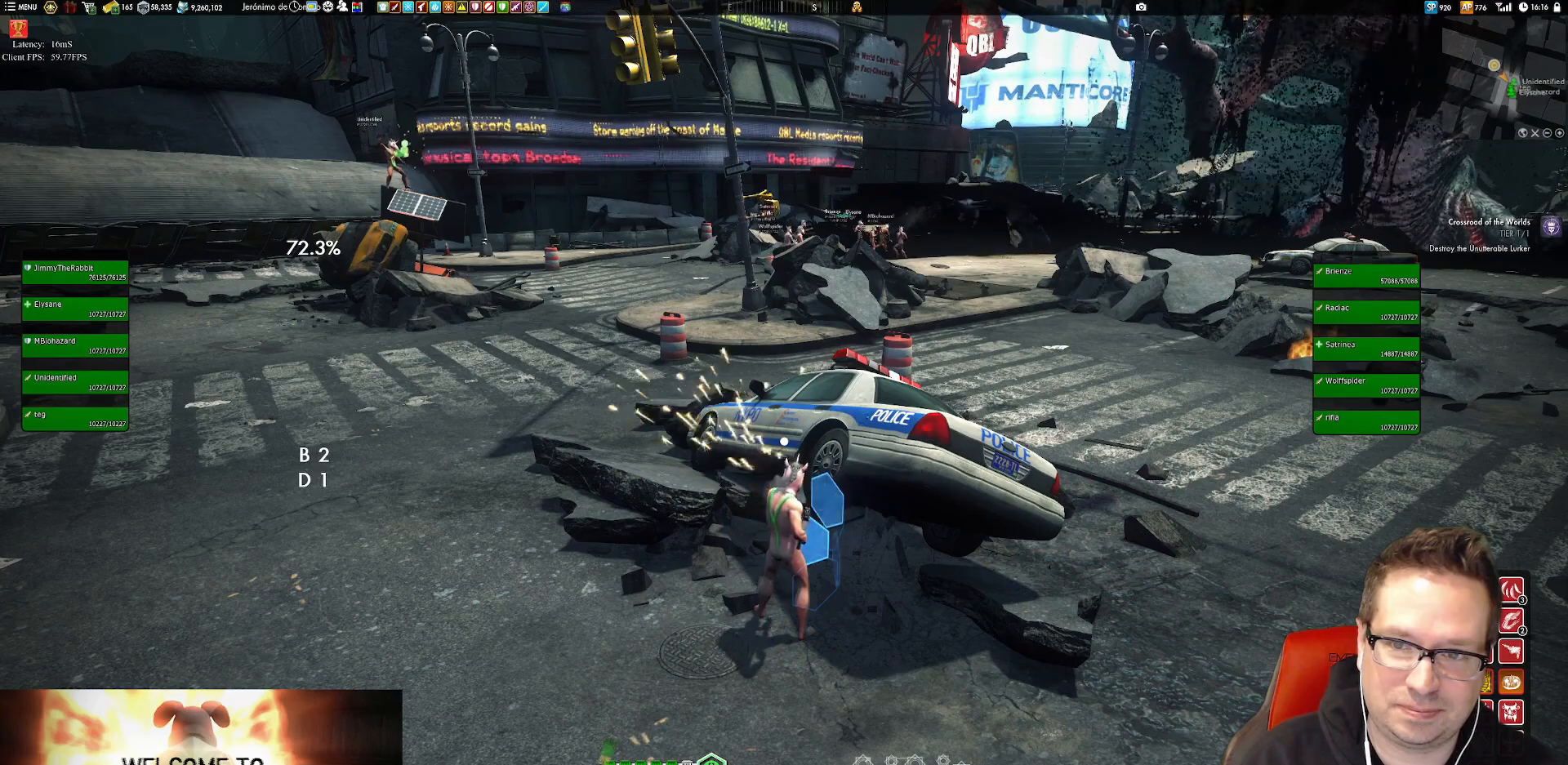
{"buttons": [], "left_stick": "center", "right_stick": "center", "events": [[184, "X", "down"], [251, "X", "up"]]}
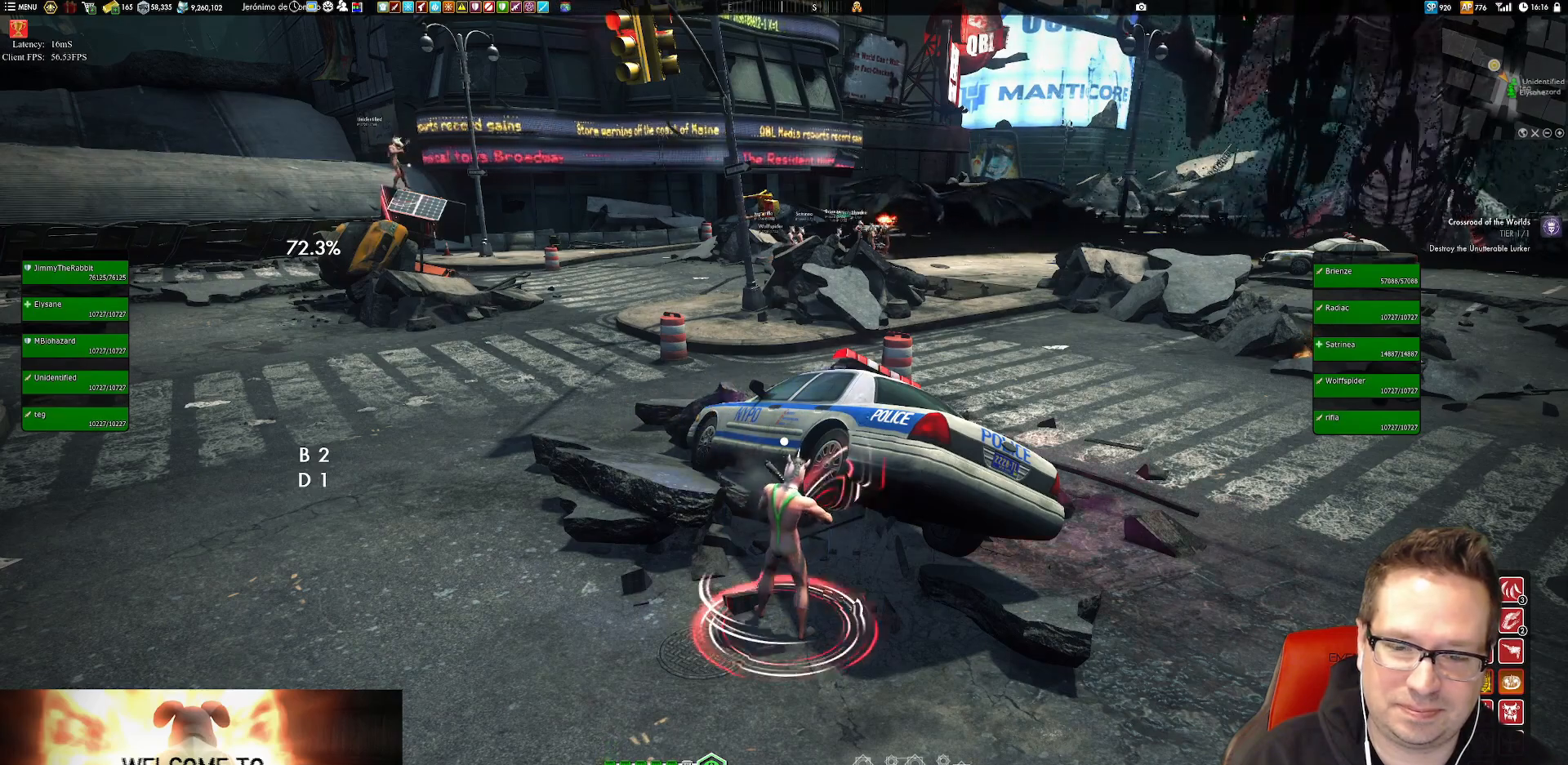
{"buttons": [], "left_stick": "center", "right_stick": "center", "events": [[384, "X", "down"], [484, "X", "up"]]}
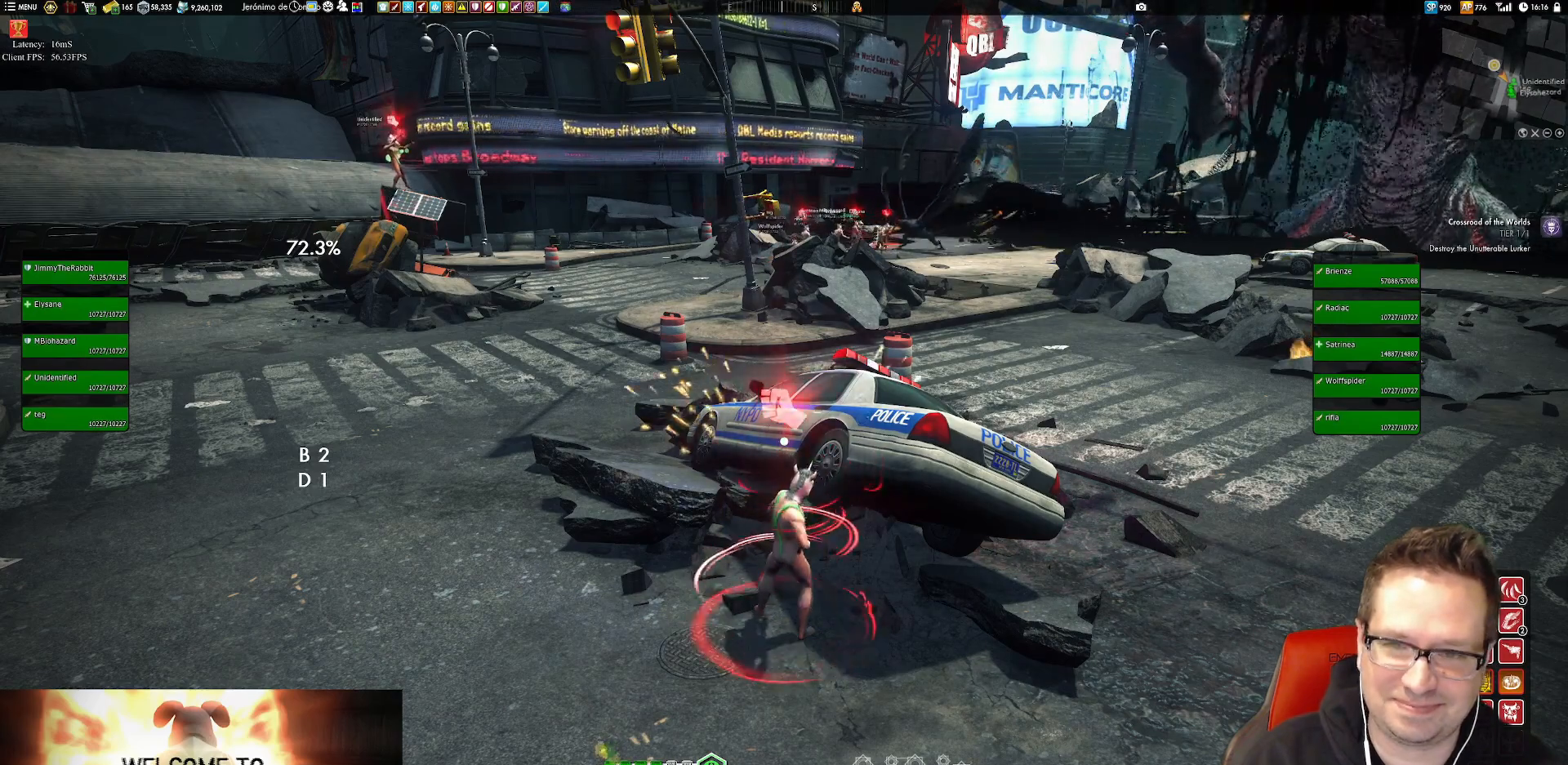
{"buttons": [], "left_stick": "center", "right_stick": "center", "events": [[417, "X", "down"], [484, "X", "up"]]}
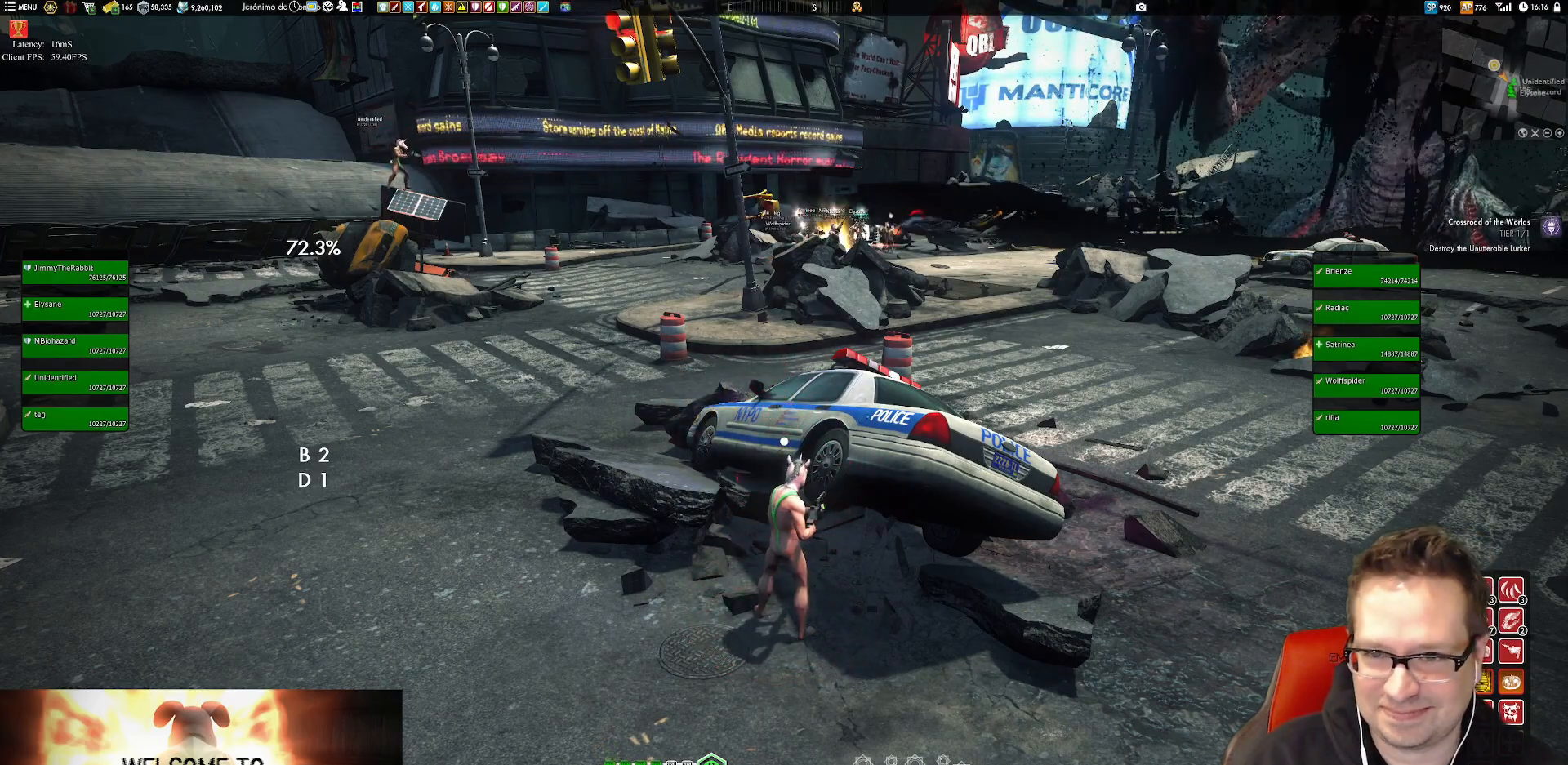
{"buttons": [], "left_stick": "center", "right_stick": "center", "events": [[350, "X", "down"], [450, "X", "up"]]}
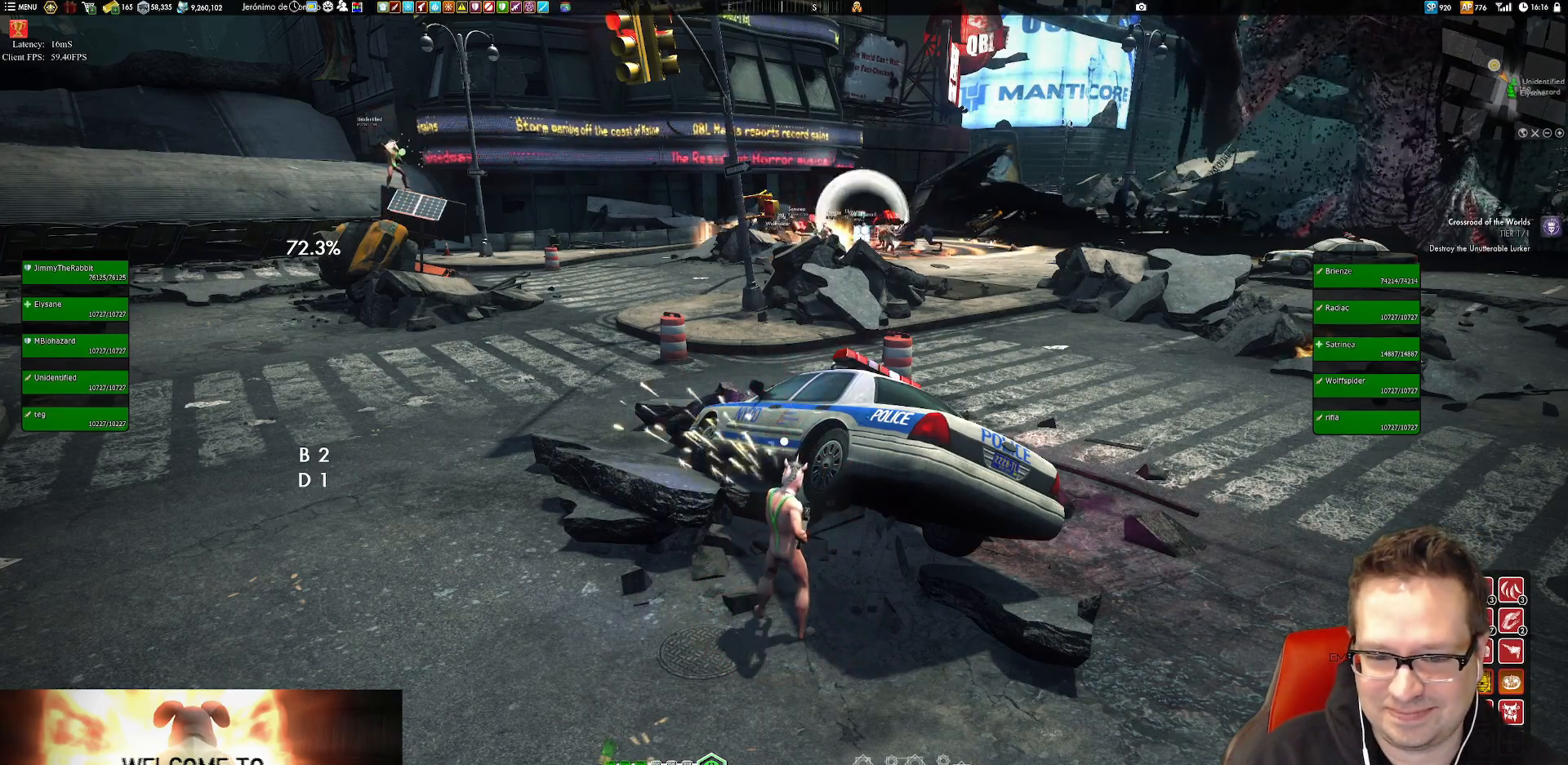
{"buttons": [], "left_stick": "center", "right_stick": "center", "events": [[284, "X", "down"], [384, "X", "up"]]}
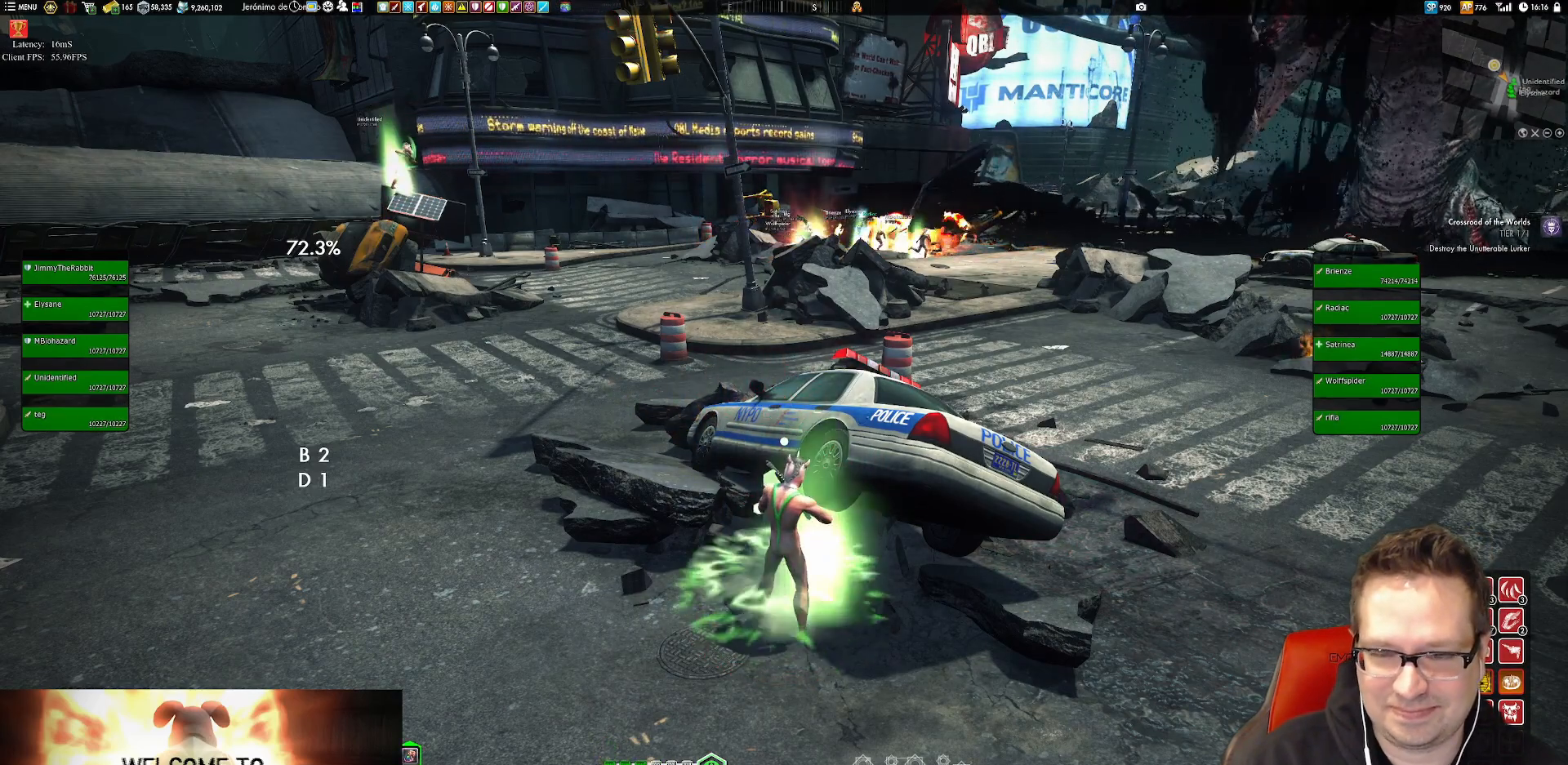
{"buttons": [], "left_stick": "center", "right_stick": "center", "events": [[217, "X", "down"], [283, "X", "up"]]}
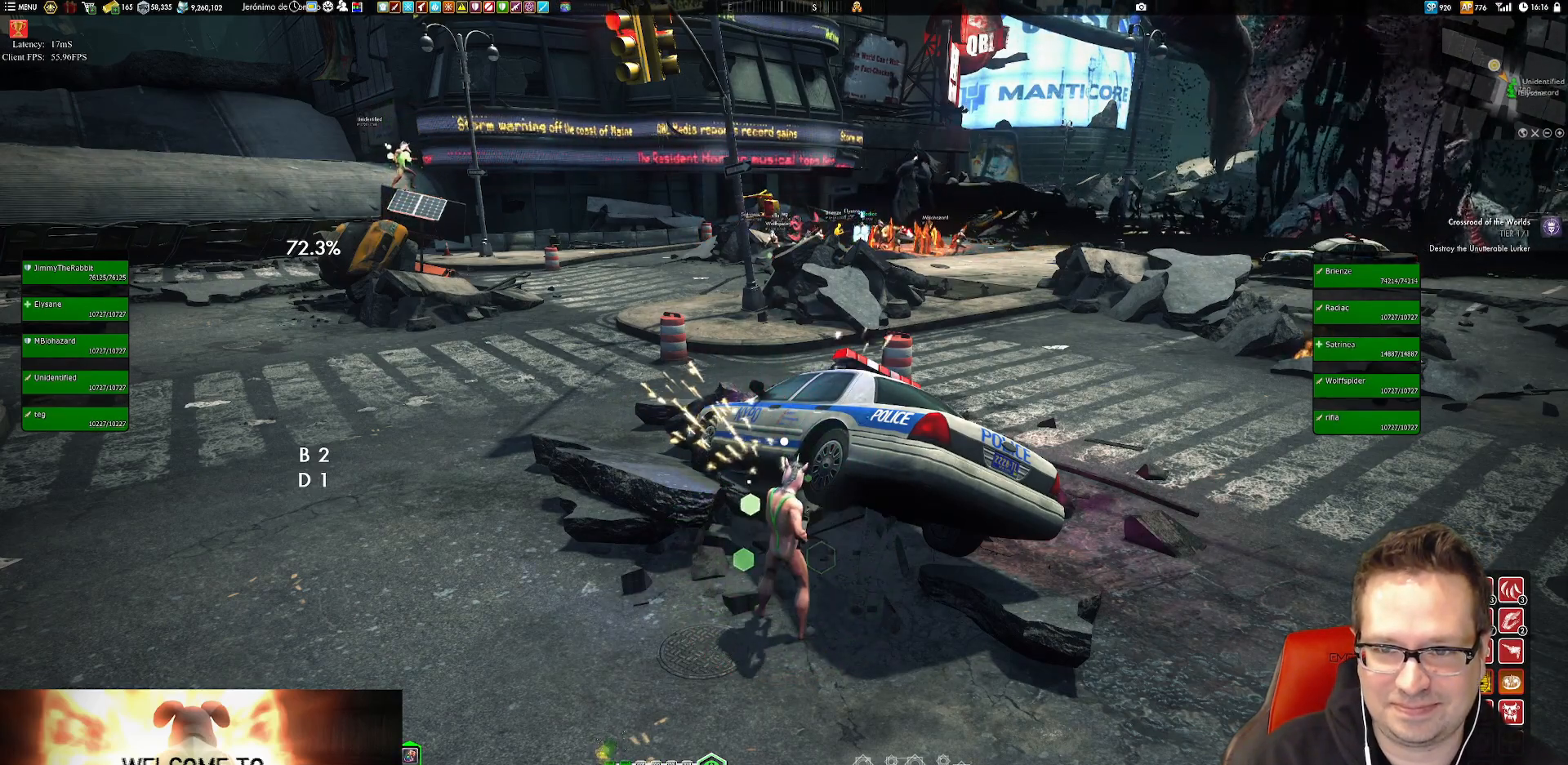
{"buttons": ["X"], "left_stick": "center", "right_stick": "center", "events": [[150, "X", "down"], [217, "X", "up"], [484, "X", "down"]]}
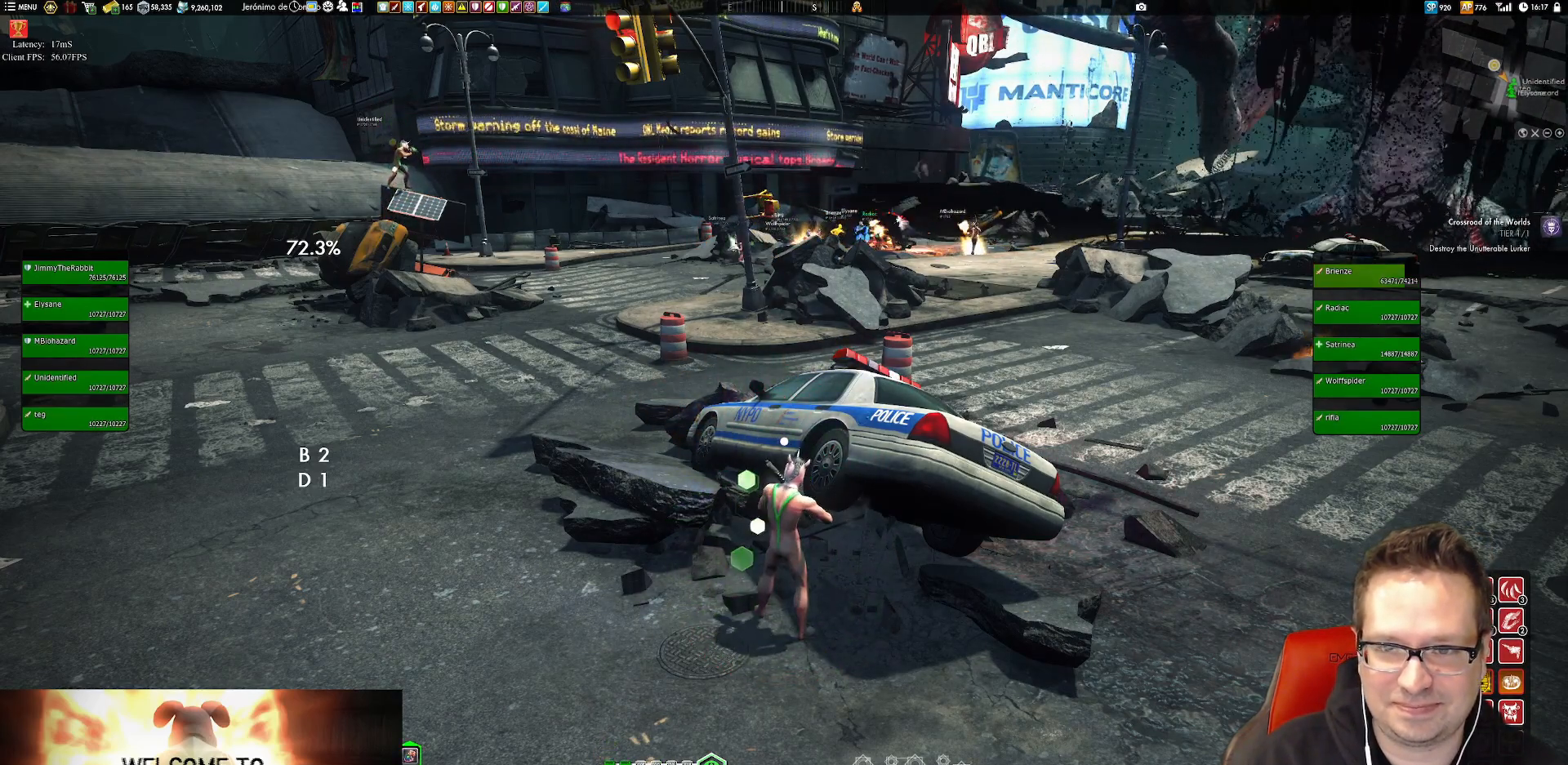
{"buttons": [], "left_stick": "center", "right_stick": "center", "events": [[17, "X", "up"], [350, "X", "down"], [450, "X", "up"]]}